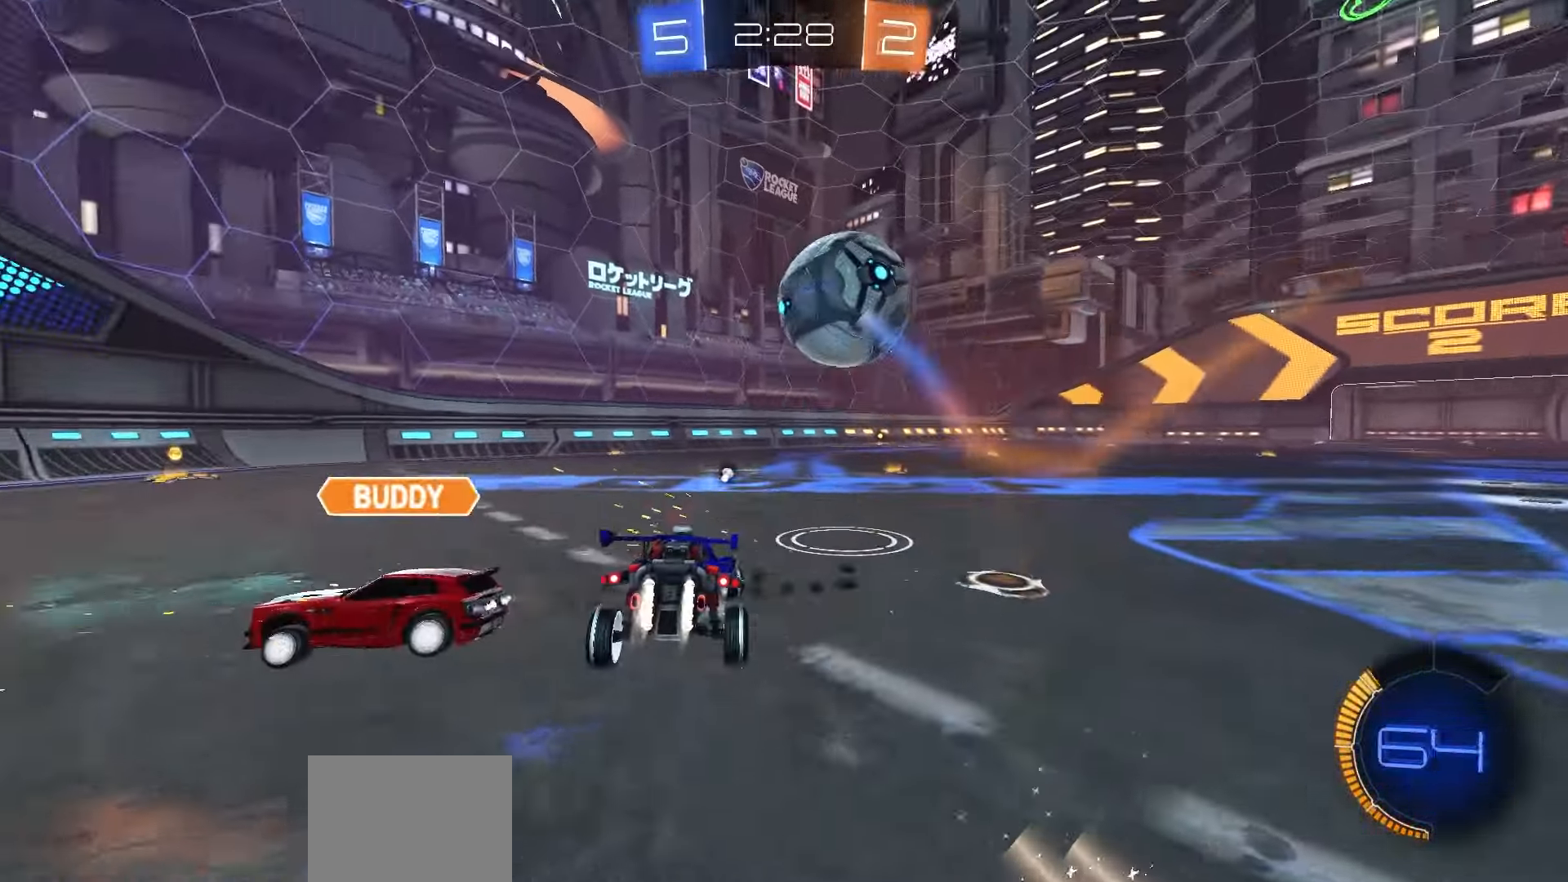
Gameplay with a controller (Xbox layout); each line is a JSON object with the inputs held at the frame after it. "events" lists button and stick changes between this image and that frame as [ms after this image, input, new state], when the widget could be followed in between.
{"buttons": ["R2"], "left_stick": "center", "right_stick": "center", "events": [[100, "R1", "up"], [267, "left_stick", "right"], [400, "left_stick", "center"], [417, "Y", "down"], [467, "Y", "up"]]}
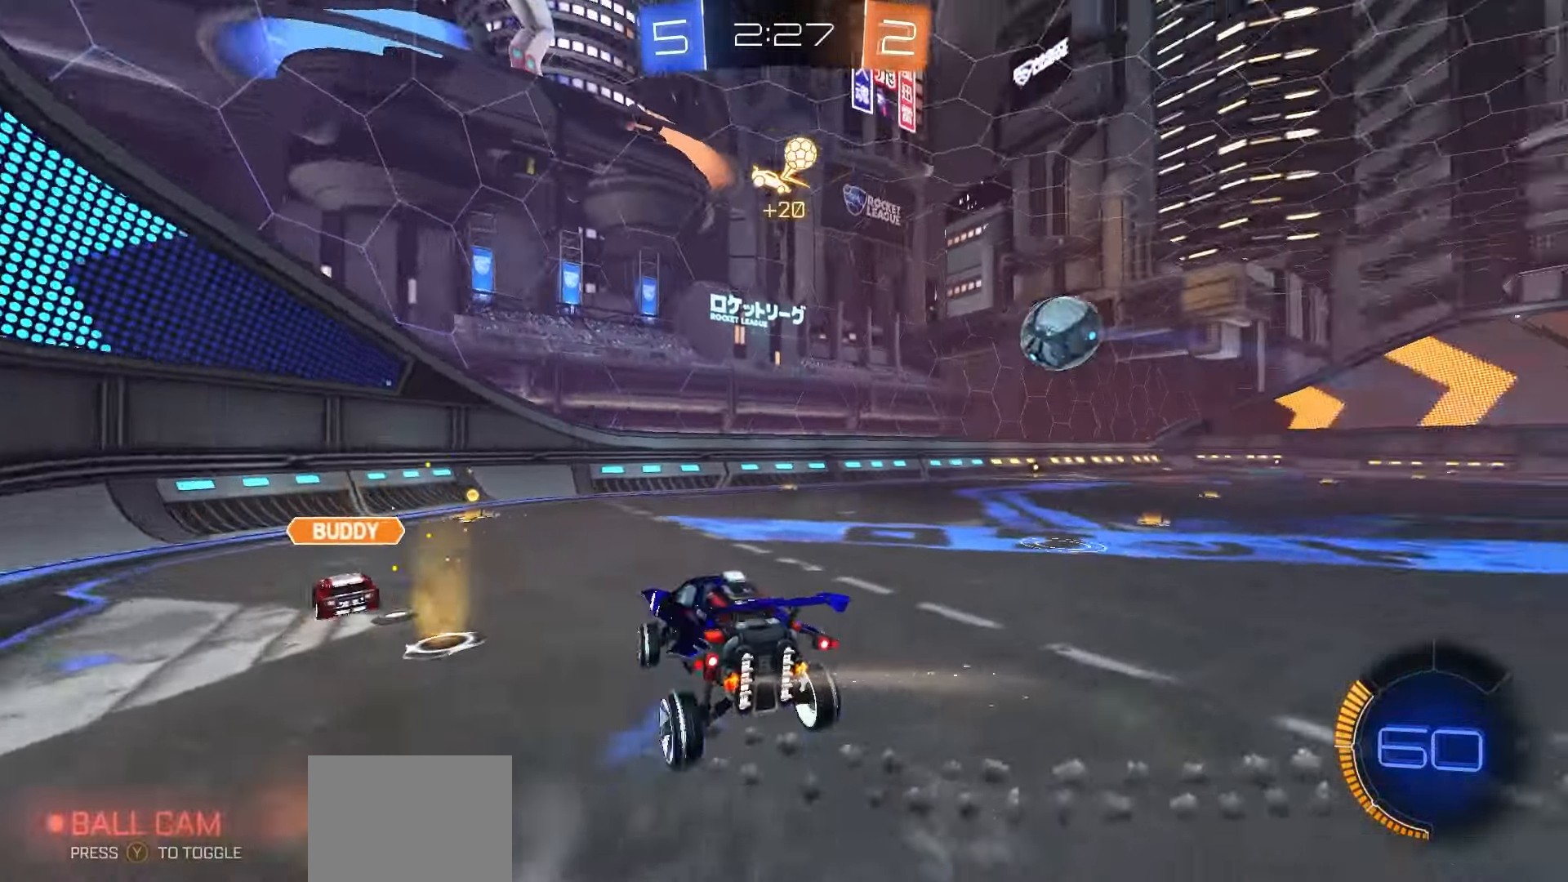
{"buttons": ["A", "R1", "R2", "L3"], "left_stick": "up", "right_stick": "center", "events": [[17, "left_stick", "down"], [233, "left_stick", "center"], [400, "left_stick", "up"], [483, "L3", "down"], [500, "A", "down"], [500, "R1", "down"]]}
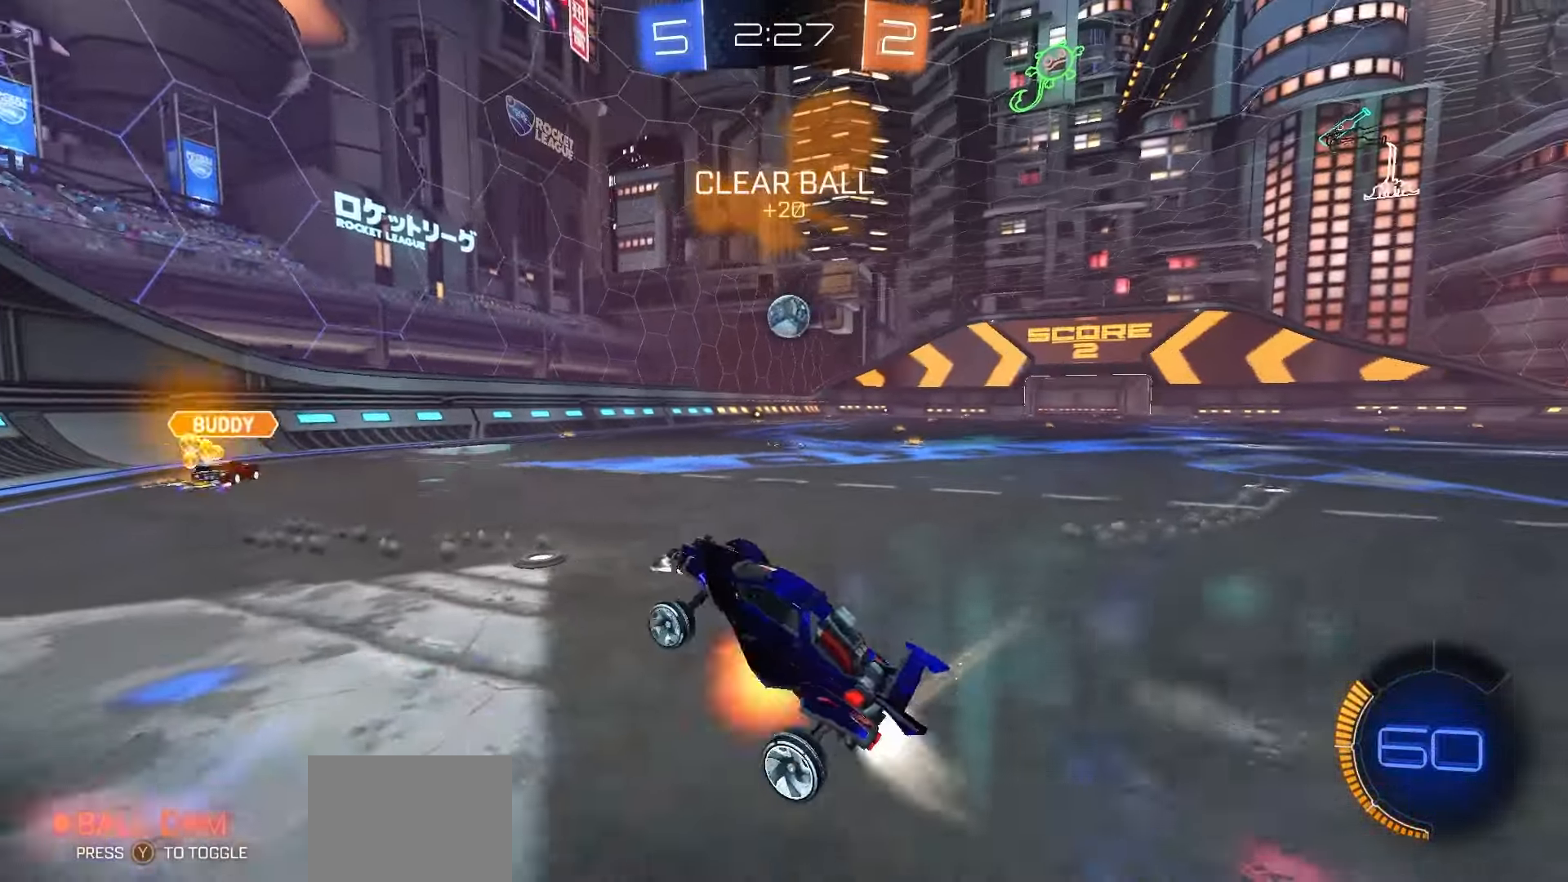
{"buttons": ["R1", "R2"], "left_stick": "right", "right_stick": "center", "events": [[83, "A", "up"], [83, "L3", "up"], [83, "left_stick", "right"], [117, "R1", "up"], [500, "R1", "down"]]}
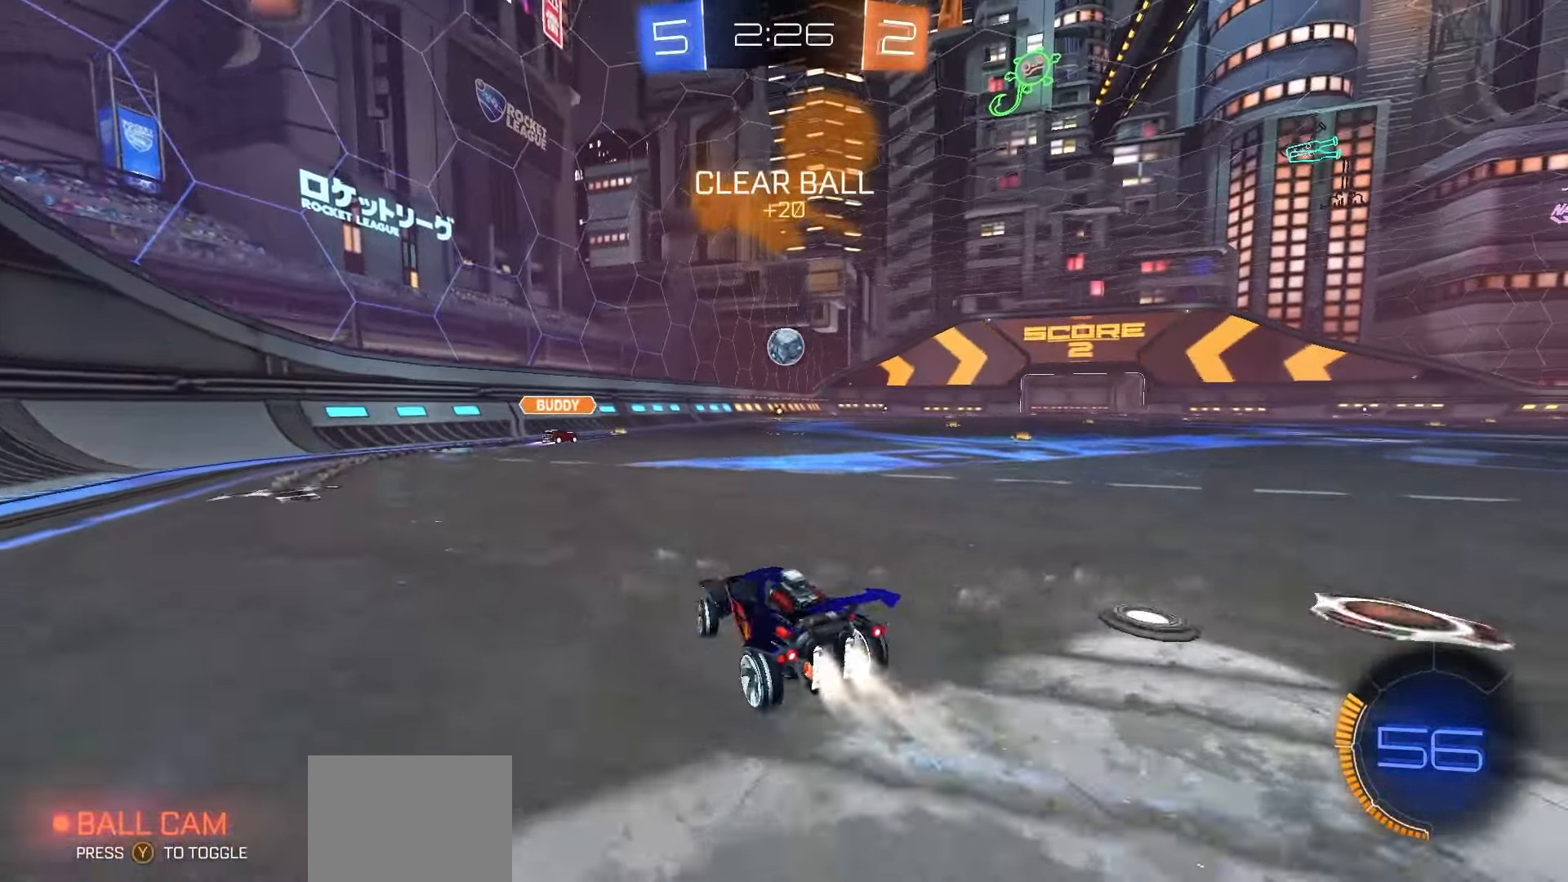
{"buttons": ["R2"], "left_stick": "center", "right_stick": "center", "events": [[267, "left_stick", "center"], [500, "R1", "up"]]}
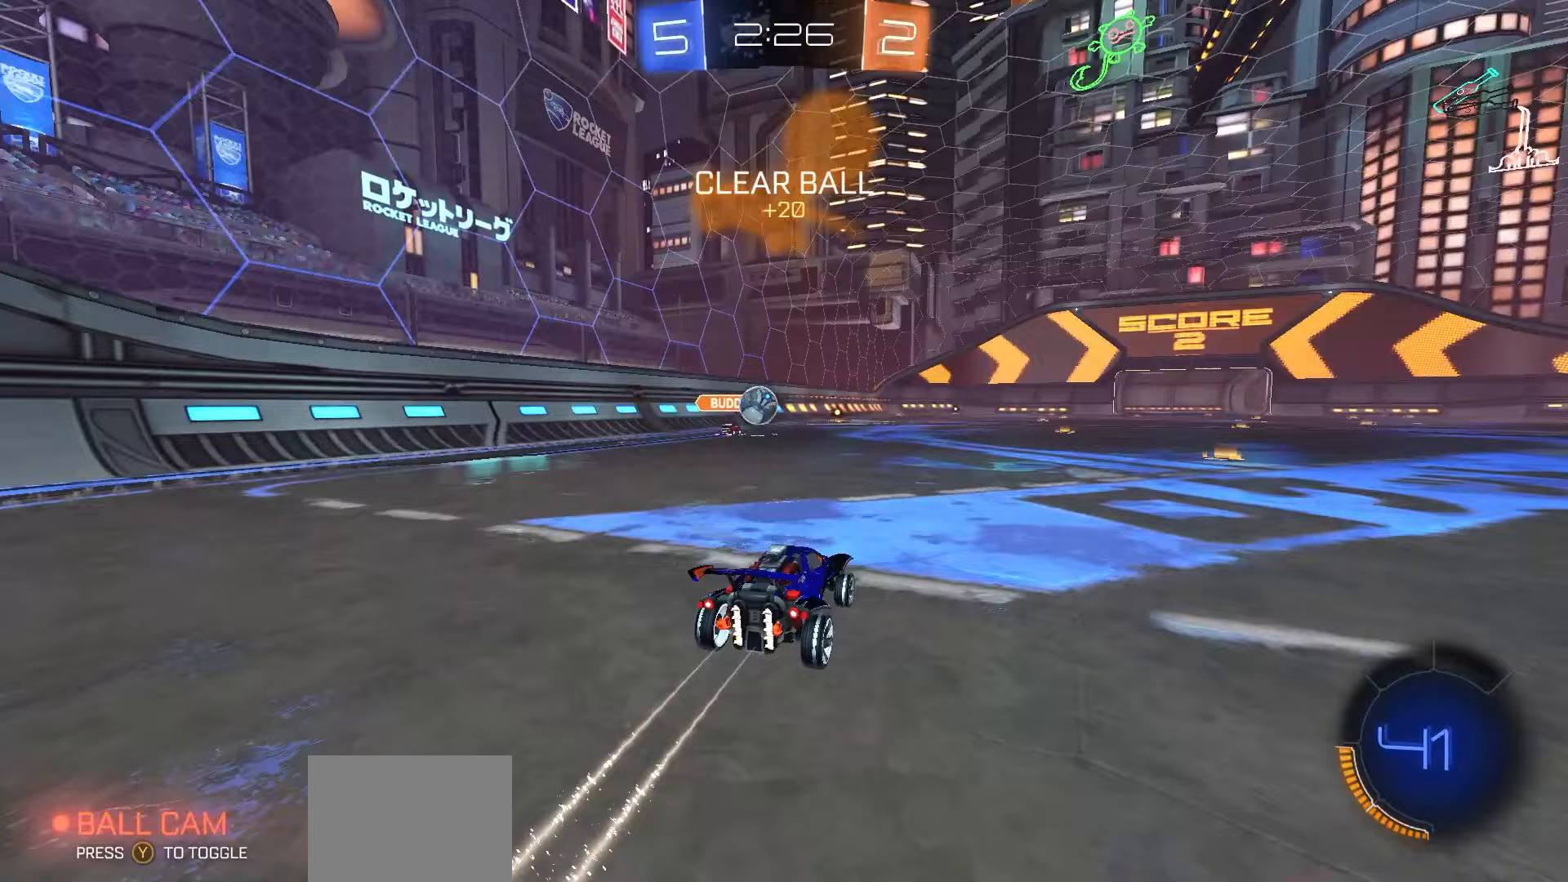
{"buttons": ["R2"], "left_stick": "center", "right_stick": "center", "events": [[167, "left_stick", "left"], [300, "left_stick", "right"], [500, "left_stick", "center"]]}
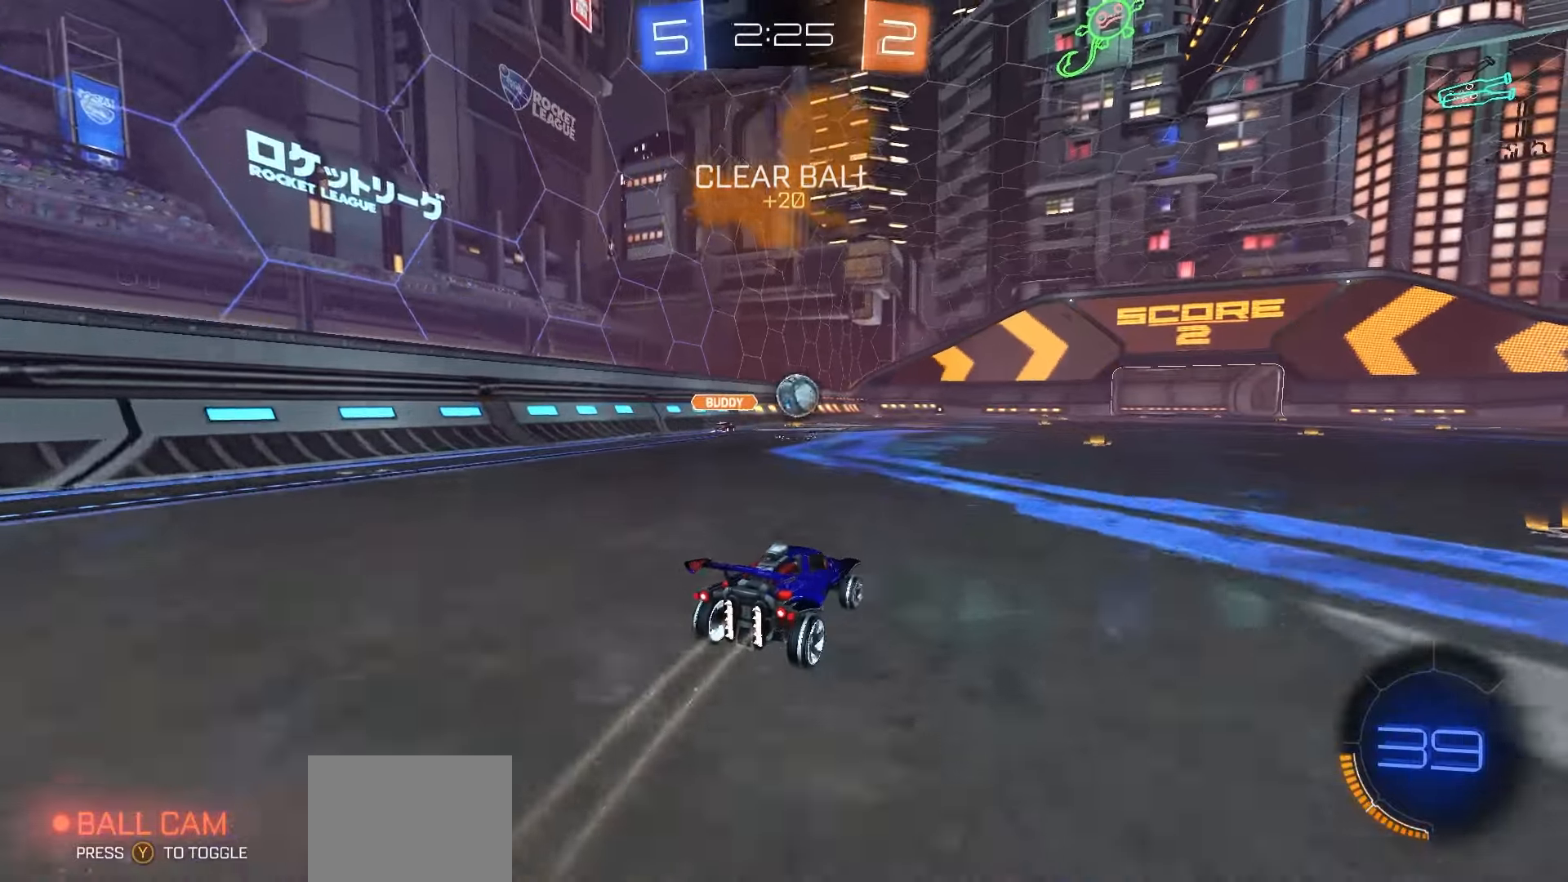
{"buttons": ["R2"], "left_stick": "center", "right_stick": "center", "events": []}
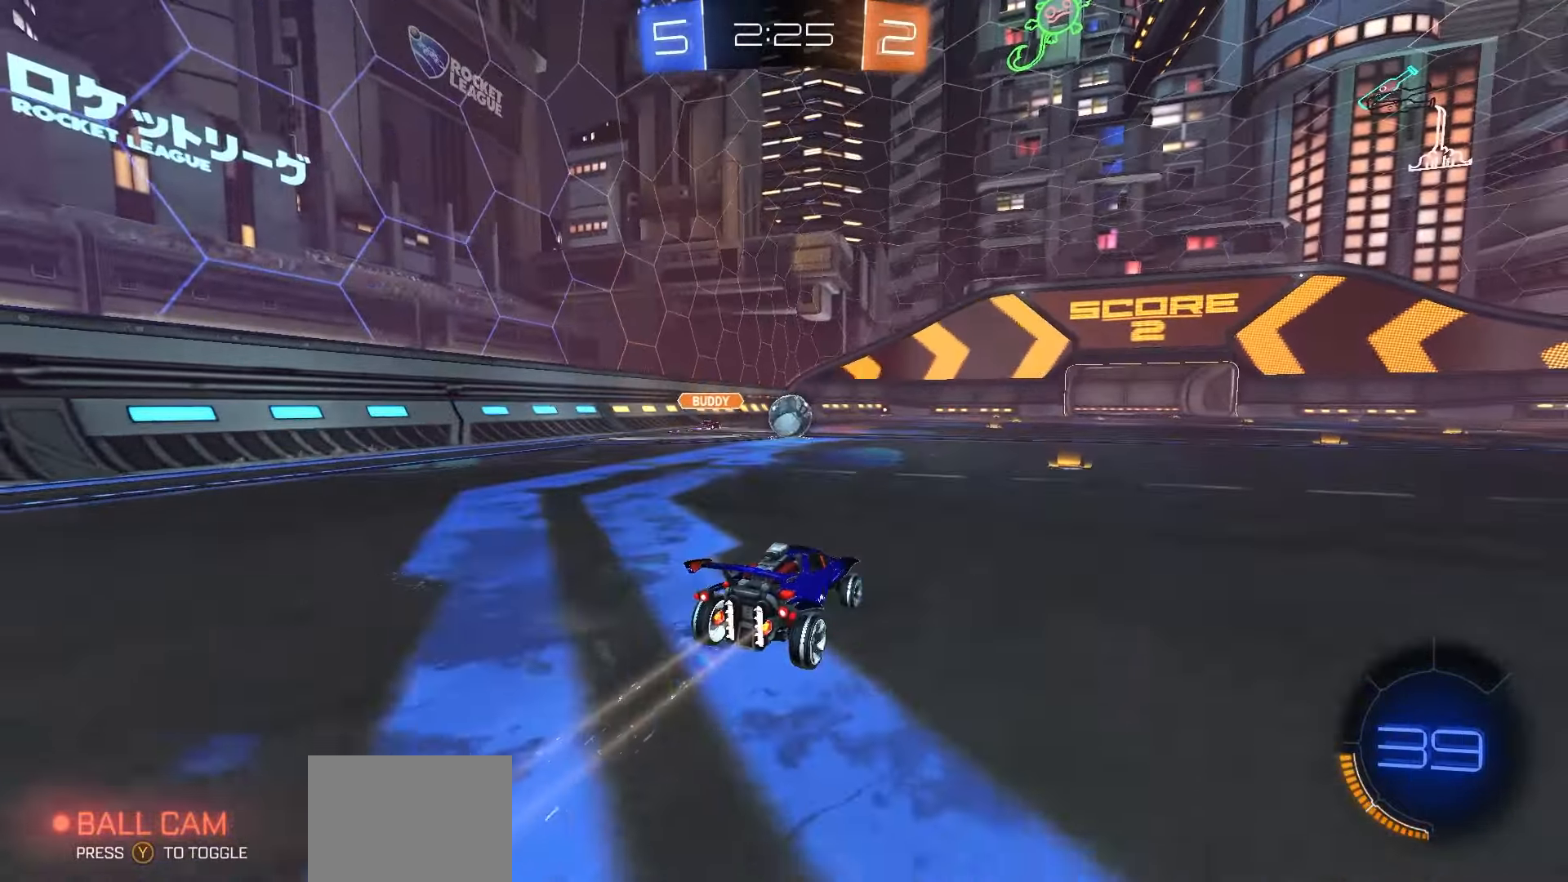
{"buttons": ["L2"], "left_stick": "right", "right_stick": "center", "events": [[300, "left_stick", "right"], [383, "L2", "down"], [383, "R2", "up"]]}
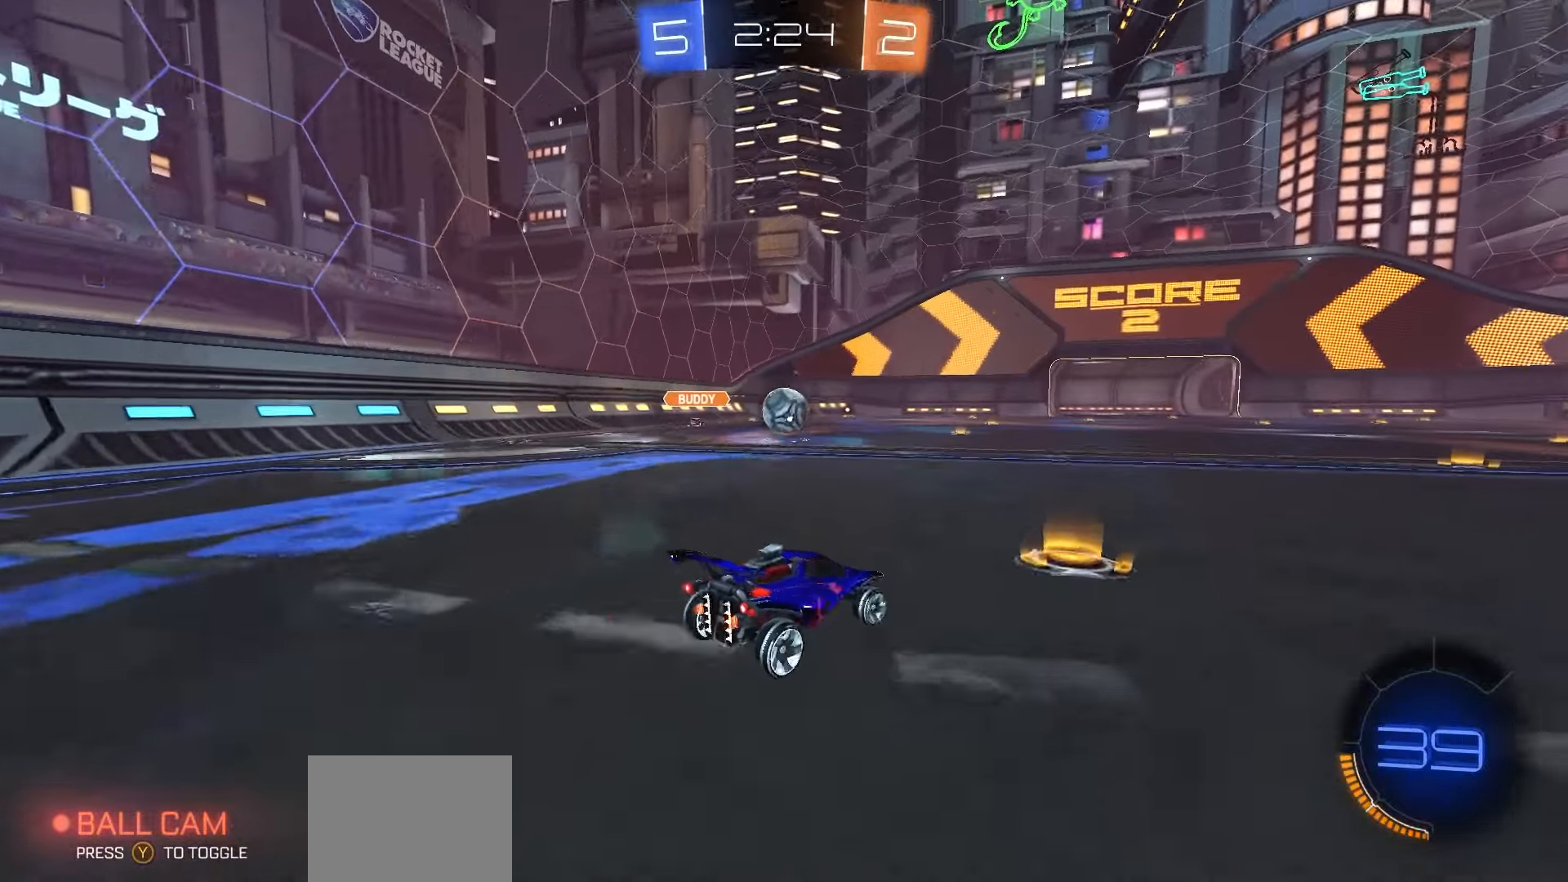
{"buttons": [], "left_stick": "center", "right_stick": "center", "events": [[83, "left_stick", "left"], [133, "L2", "up"], [167, "R2", "down"], [283, "left_stick", "center"], [450, "R2", "up"]]}
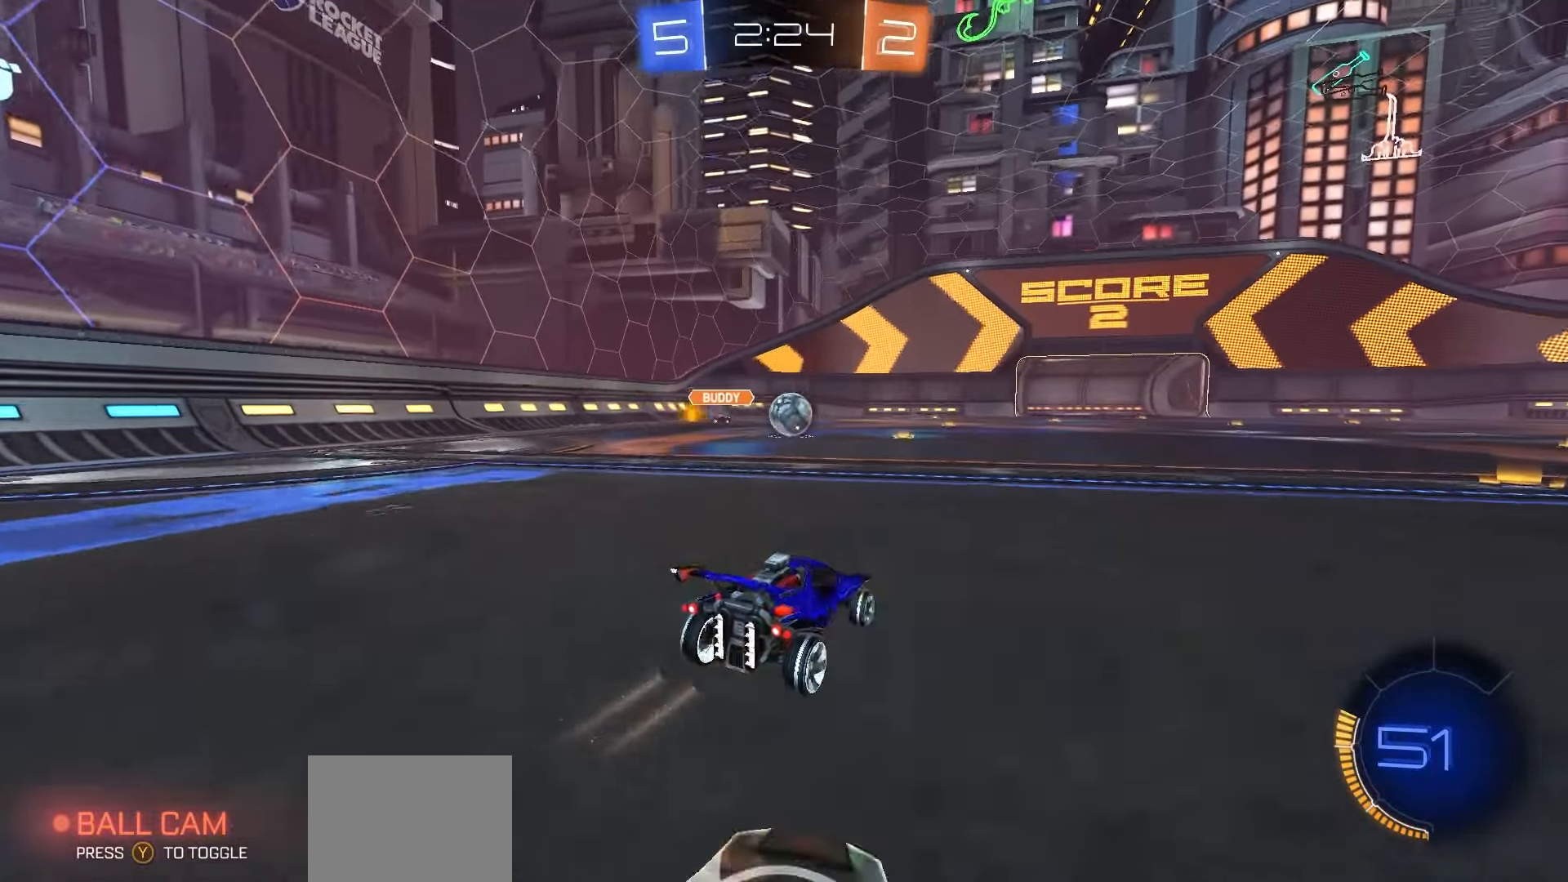
{"buttons": [], "left_stick": "right", "right_stick": "center", "events": [[33, "left_stick", "right"]]}
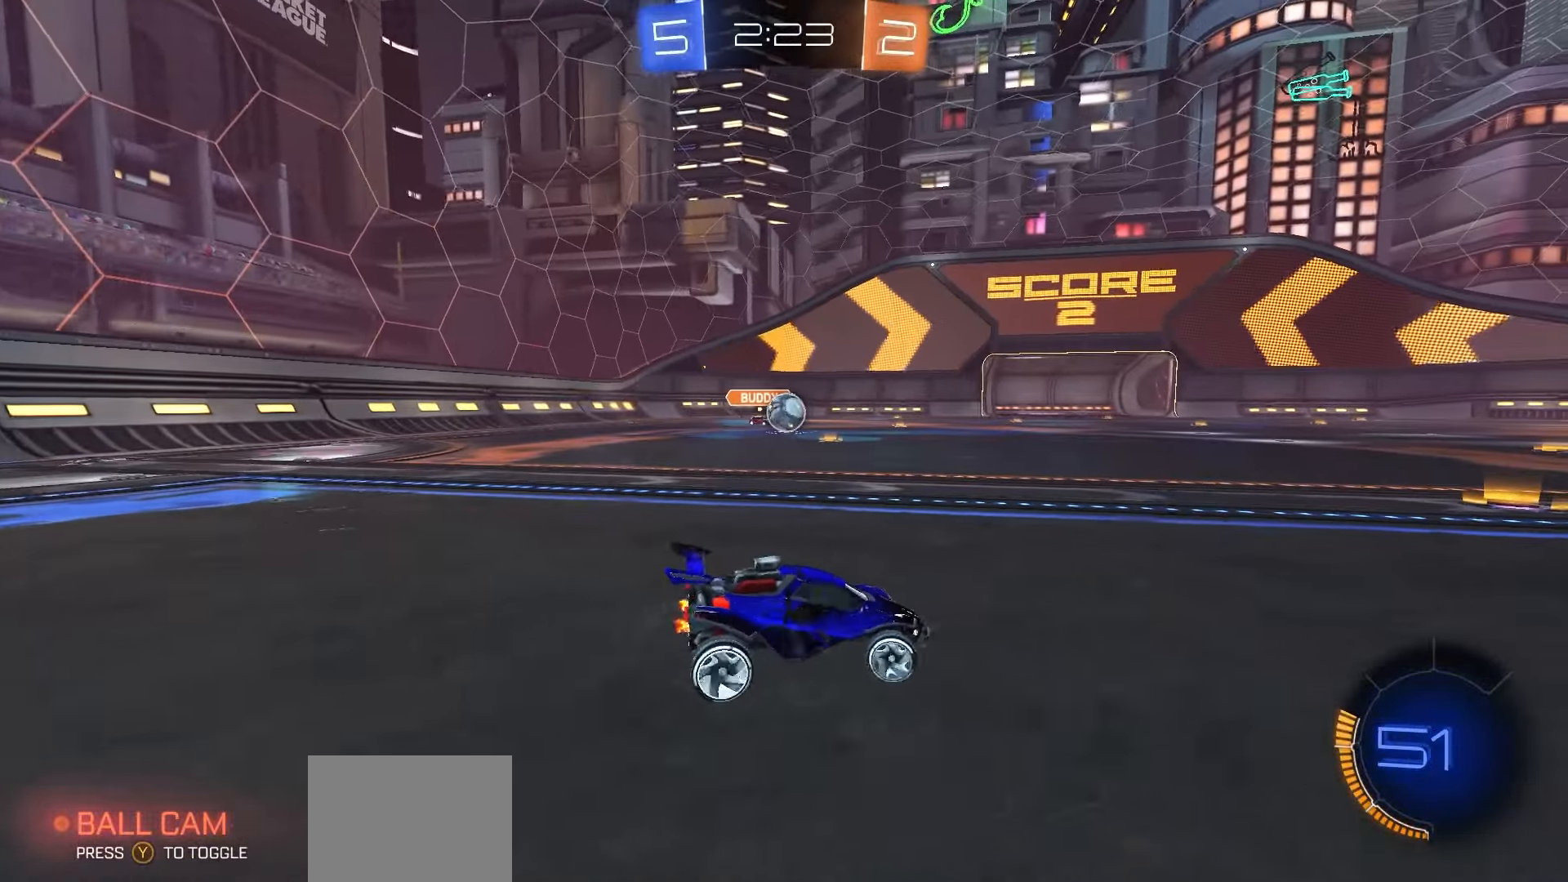
{"buttons": ["R2"], "left_stick": "left", "right_stick": "center", "events": [[217, "left_stick", "center"], [283, "left_stick", "left"], [433, "R2", "down"]]}
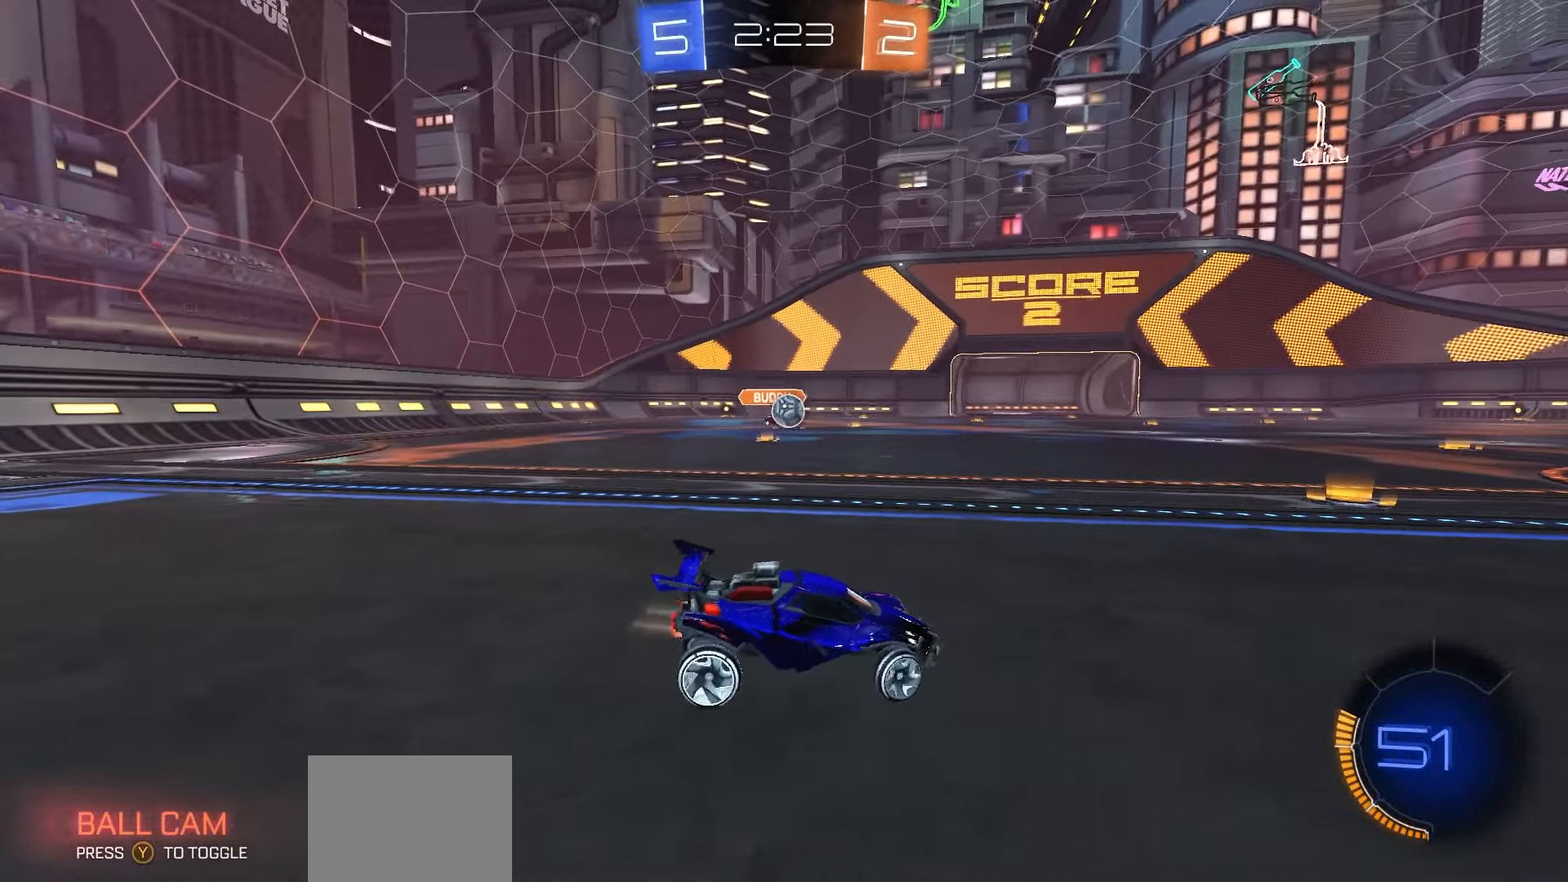
{"buttons": ["R2"], "left_stick": "center", "right_stick": "center", "events": [[450, "left_stick", "center"]]}
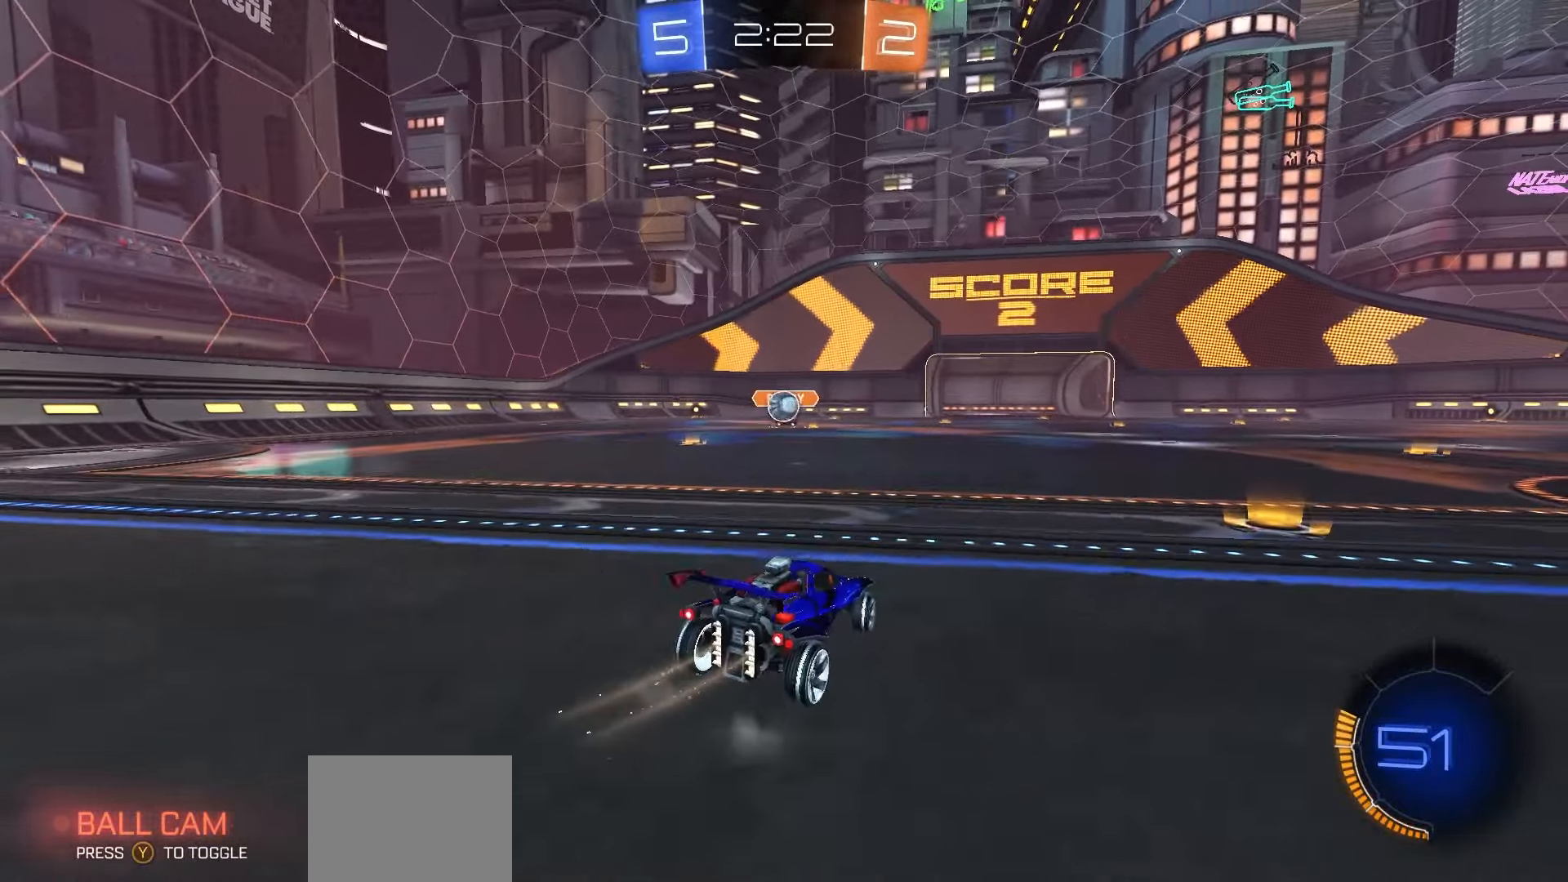
{"buttons": [], "left_stick": "right", "right_stick": "center", "events": [[67, "left_stick", "left"], [250, "R2", "up"], [250, "left_stick", "center"], [483, "left_stick", "right"]]}
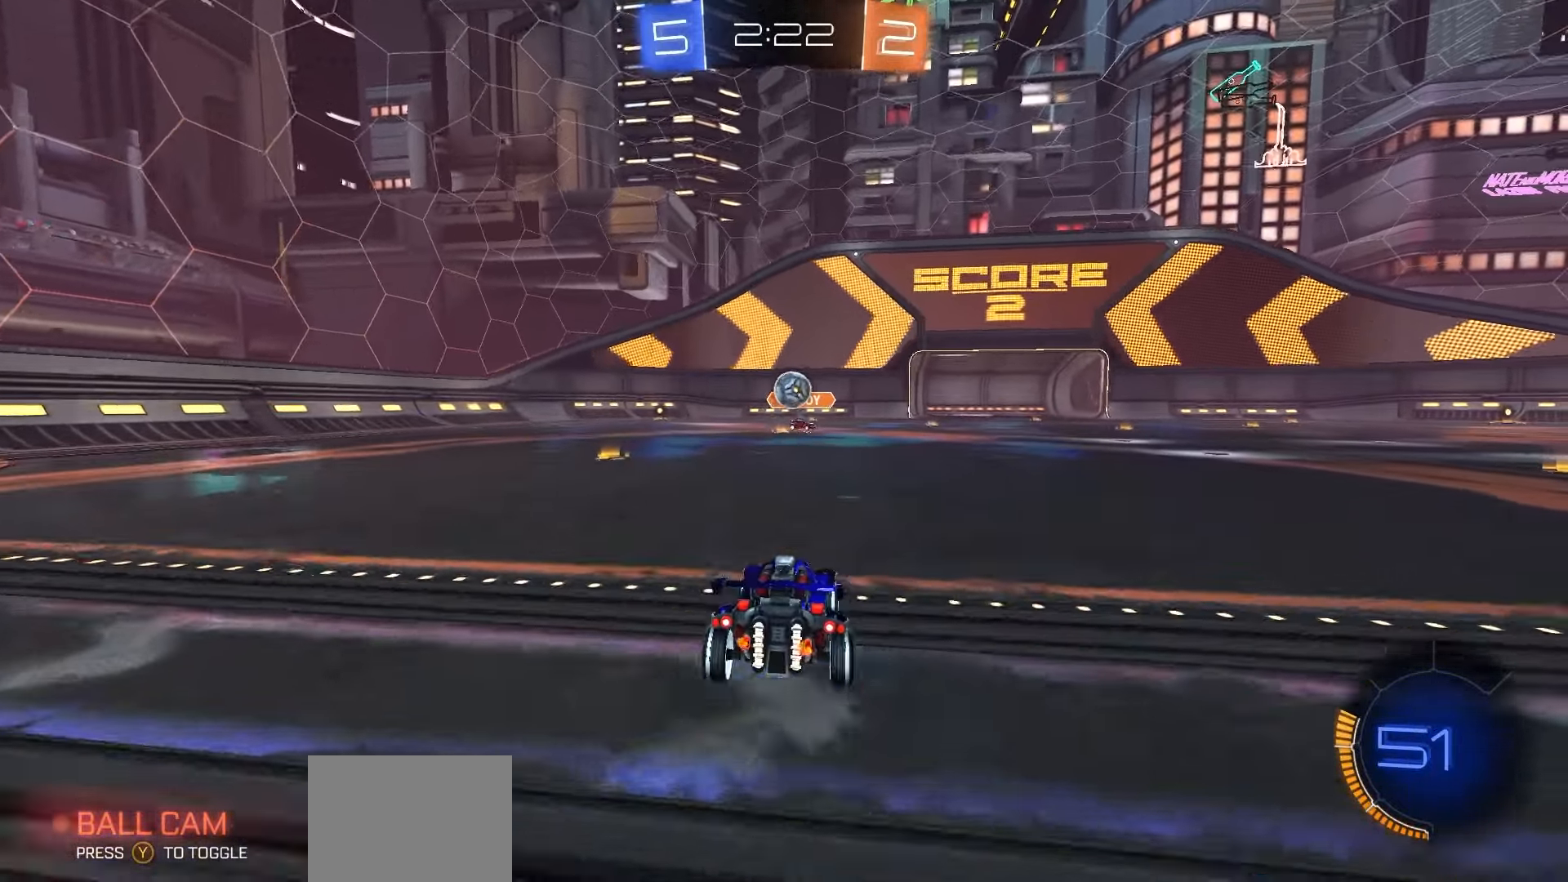
{"buttons": ["L1"], "left_stick": "right", "right_stick": "center", "events": [[467, "L1", "down"]]}
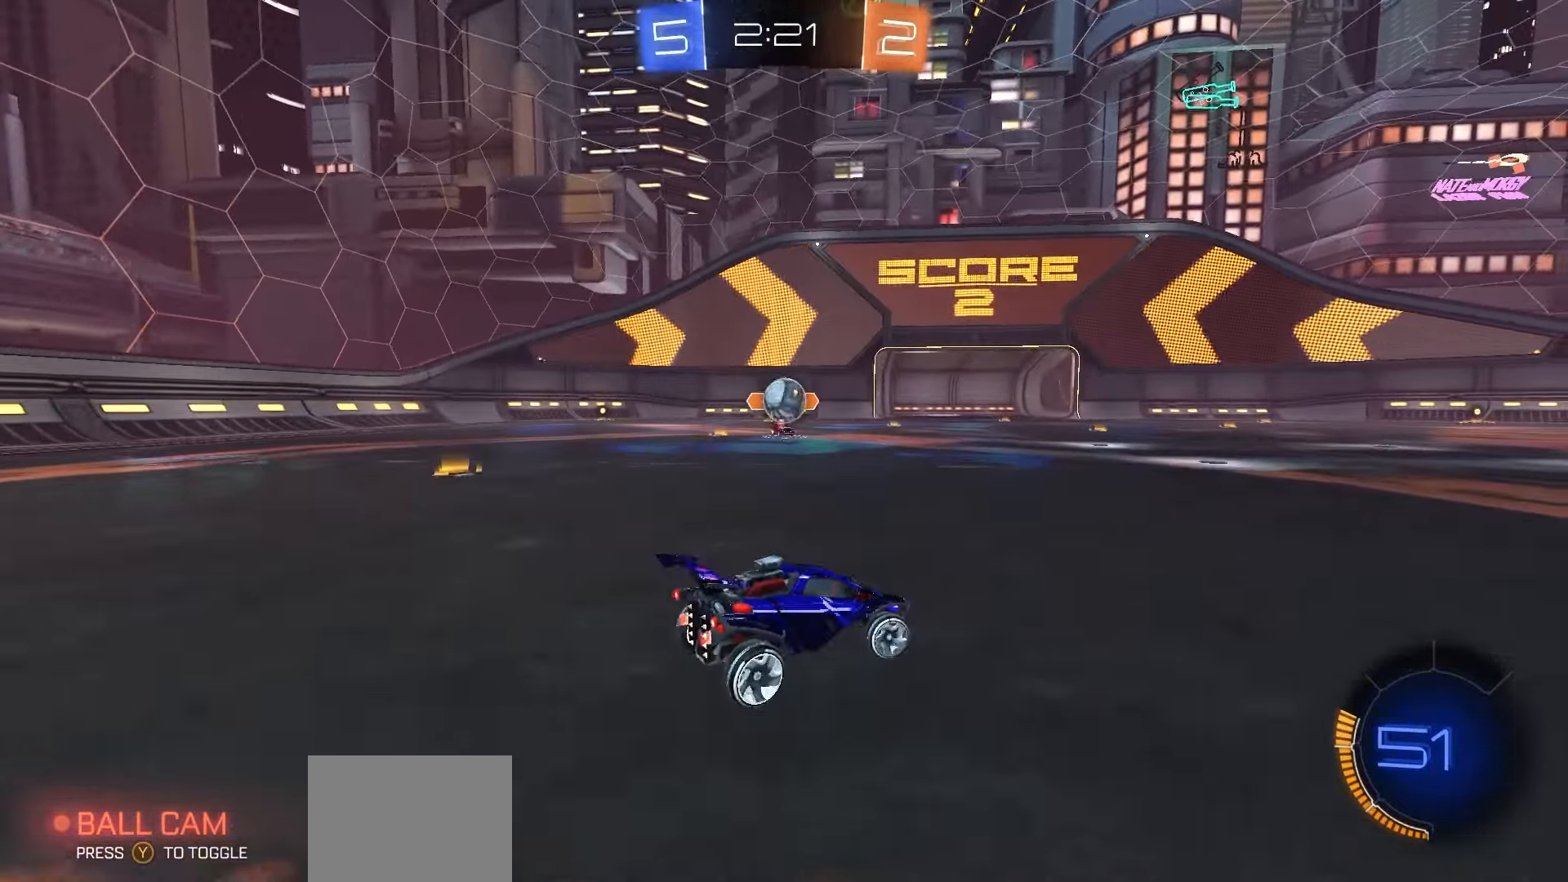
{"buttons": [], "left_stick": "right", "right_stick": "center", "events": [[83, "L1", "up"], [167, "R2", "down"], [367, "R2", "up"]]}
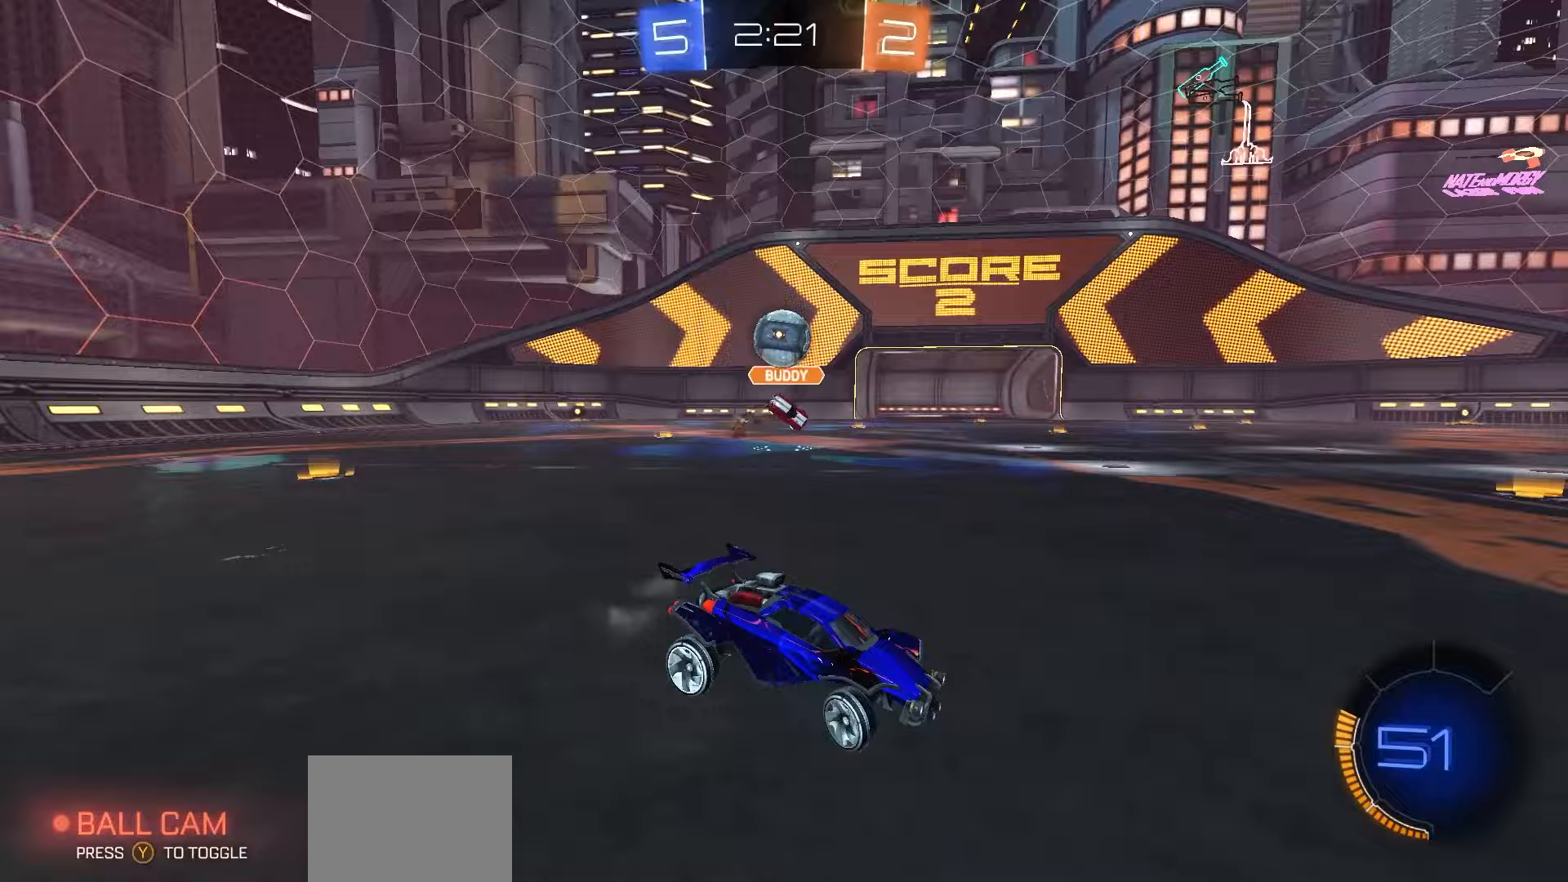
{"buttons": ["R2"], "left_stick": "center", "right_stick": "center", "events": [[133, "left_stick", "center"], [150, "R2", "down"], [300, "left_stick", "right"], [450, "left_stick", "center"]]}
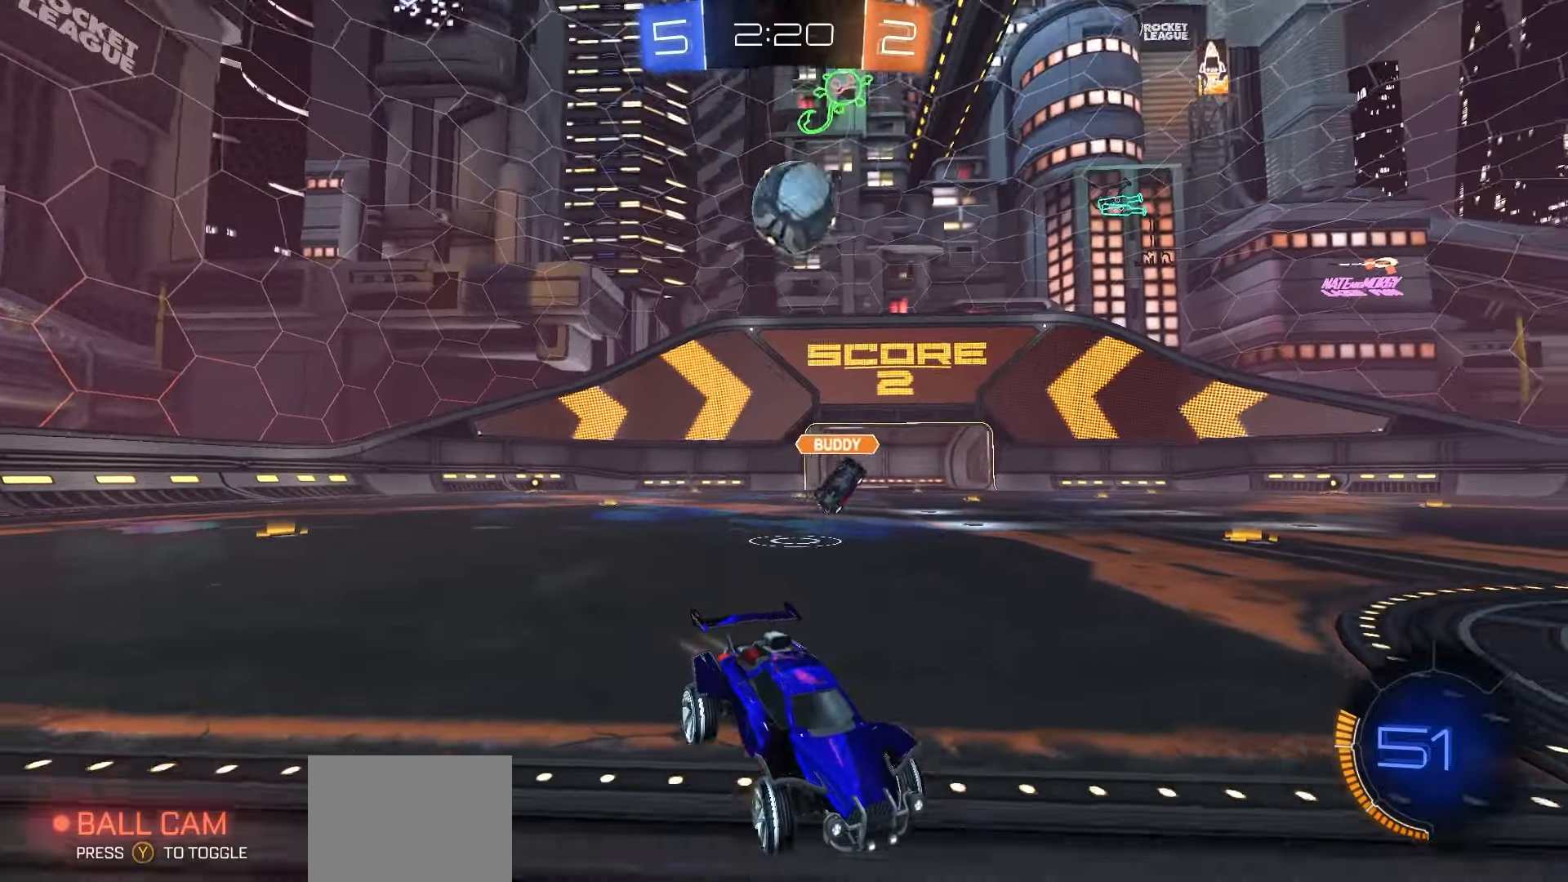
{"buttons": ["R2"], "left_stick": "down", "right_stick": "center", "events": [[283, "A", "down"], [350, "left_stick", "down"], [500, "A", "up"]]}
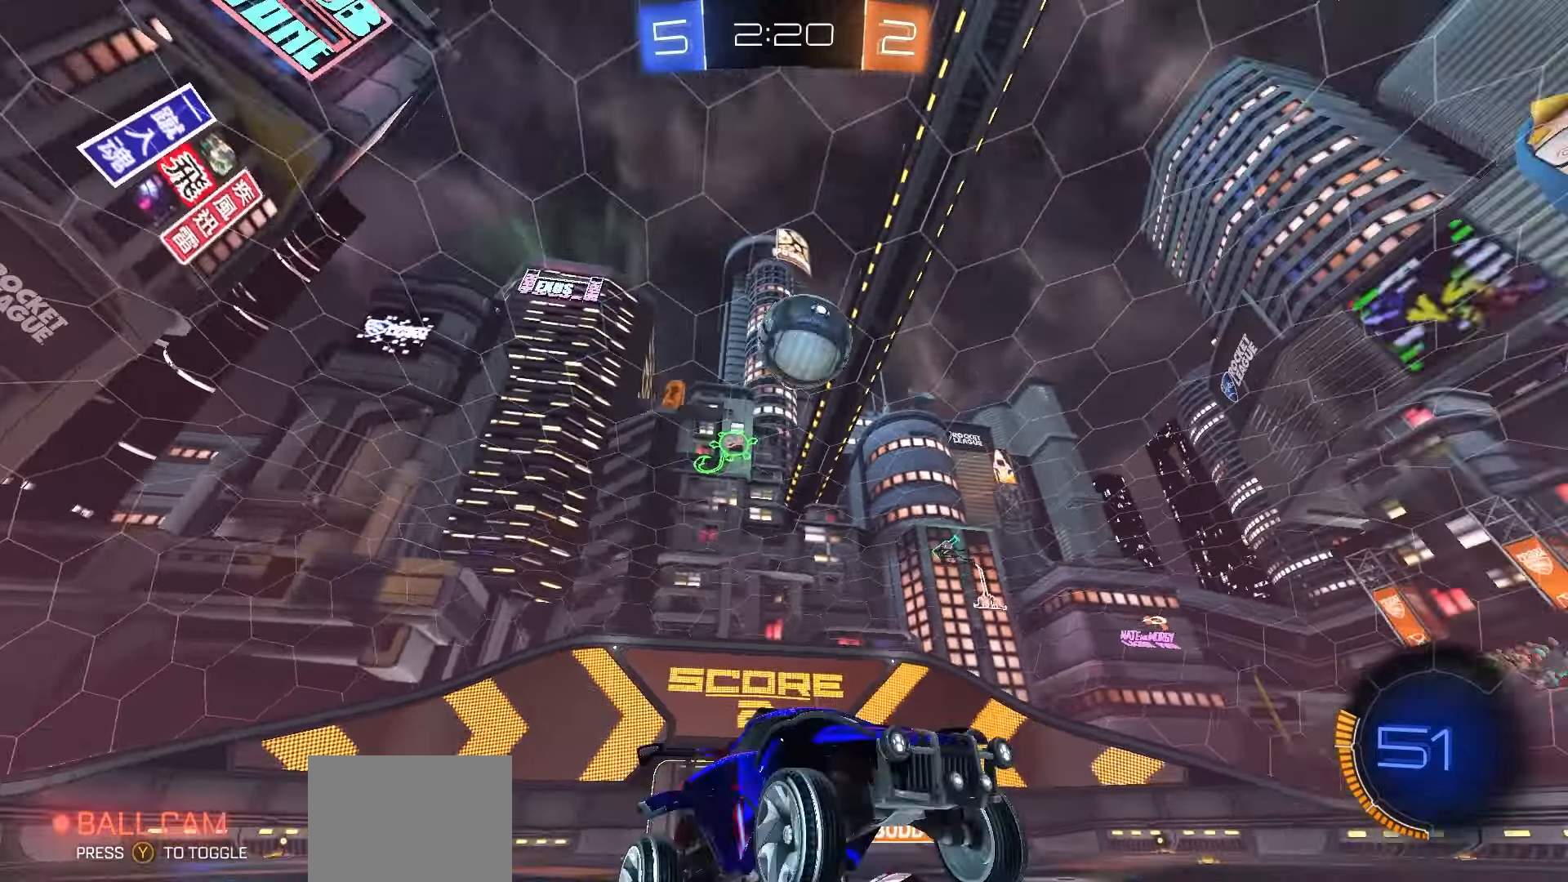
{"buttons": ["X", "R2"], "left_stick": "down-right", "right_stick": "center", "events": [[33, "R1", "down"], [50, "X", "down"], [200, "left_stick", "up-right"], [283, "left_stick", "up-left"], [350, "left_stick", "down-left"], [467, "left_stick", "down-right"], [483, "R1", "up"]]}
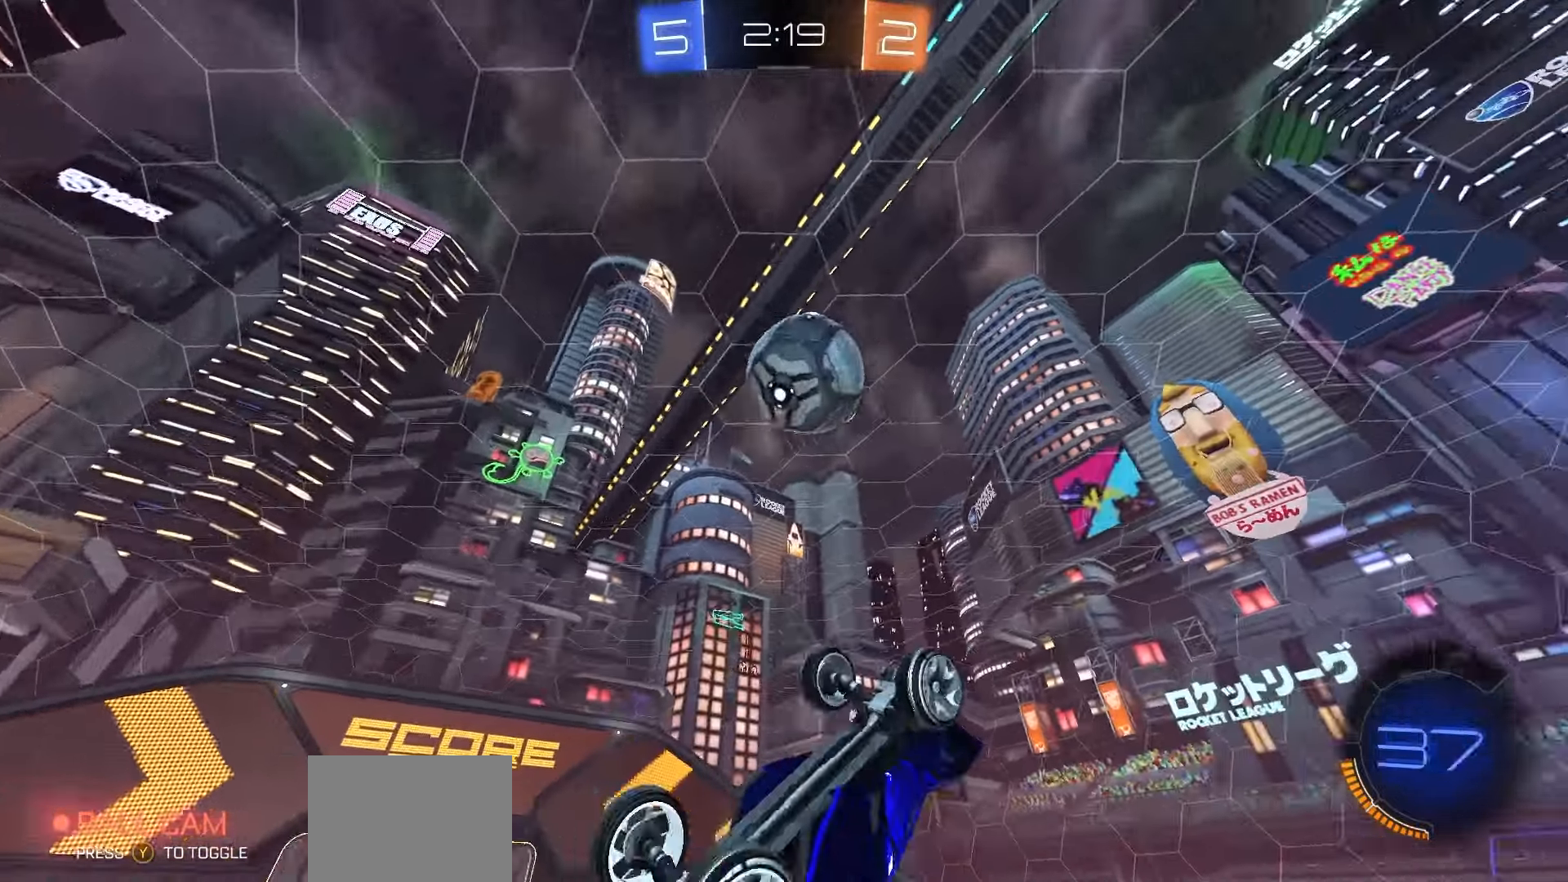
{"buttons": ["R1", "R2"], "left_stick": "center", "right_stick": "center", "events": [[50, "left_stick", "up-right"], [67, "R1", "down"], [133, "left_stick", "up-left"], [267, "left_stick", "center"], [333, "X", "up"]]}
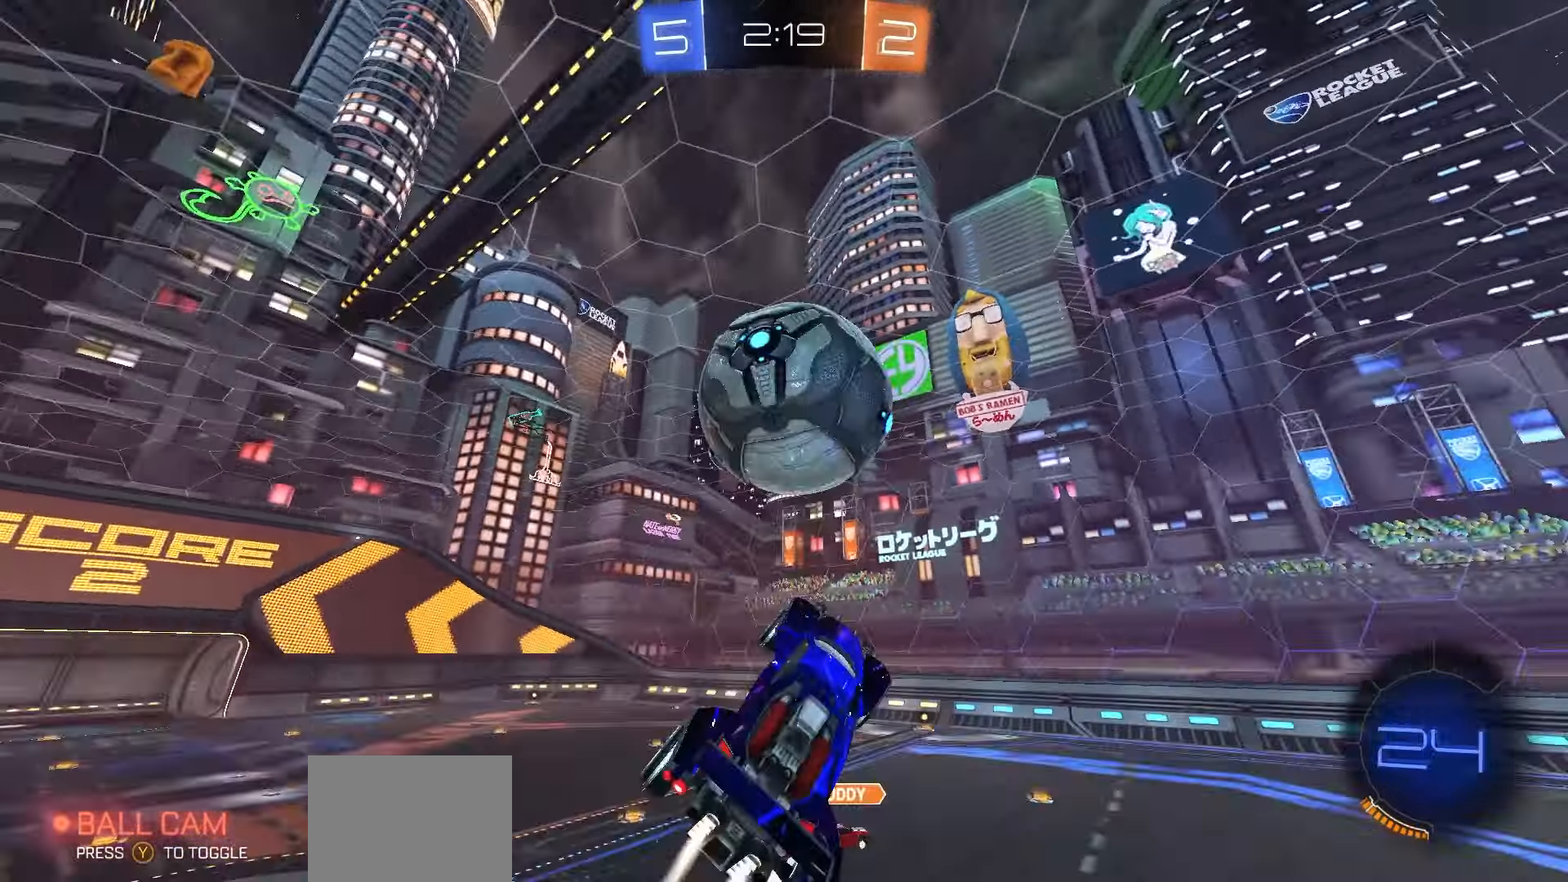
{"buttons": ["R2"], "left_stick": "down-left", "right_stick": "center", "events": [[83, "R1", "up"], [117, "left_stick", "up"], [150, "A", "down"], [150, "L1", "down"], [217, "A", "up"], [233, "L1", "up"], [233, "left_stick", "down"], [400, "left_stick", "down-left"]]}
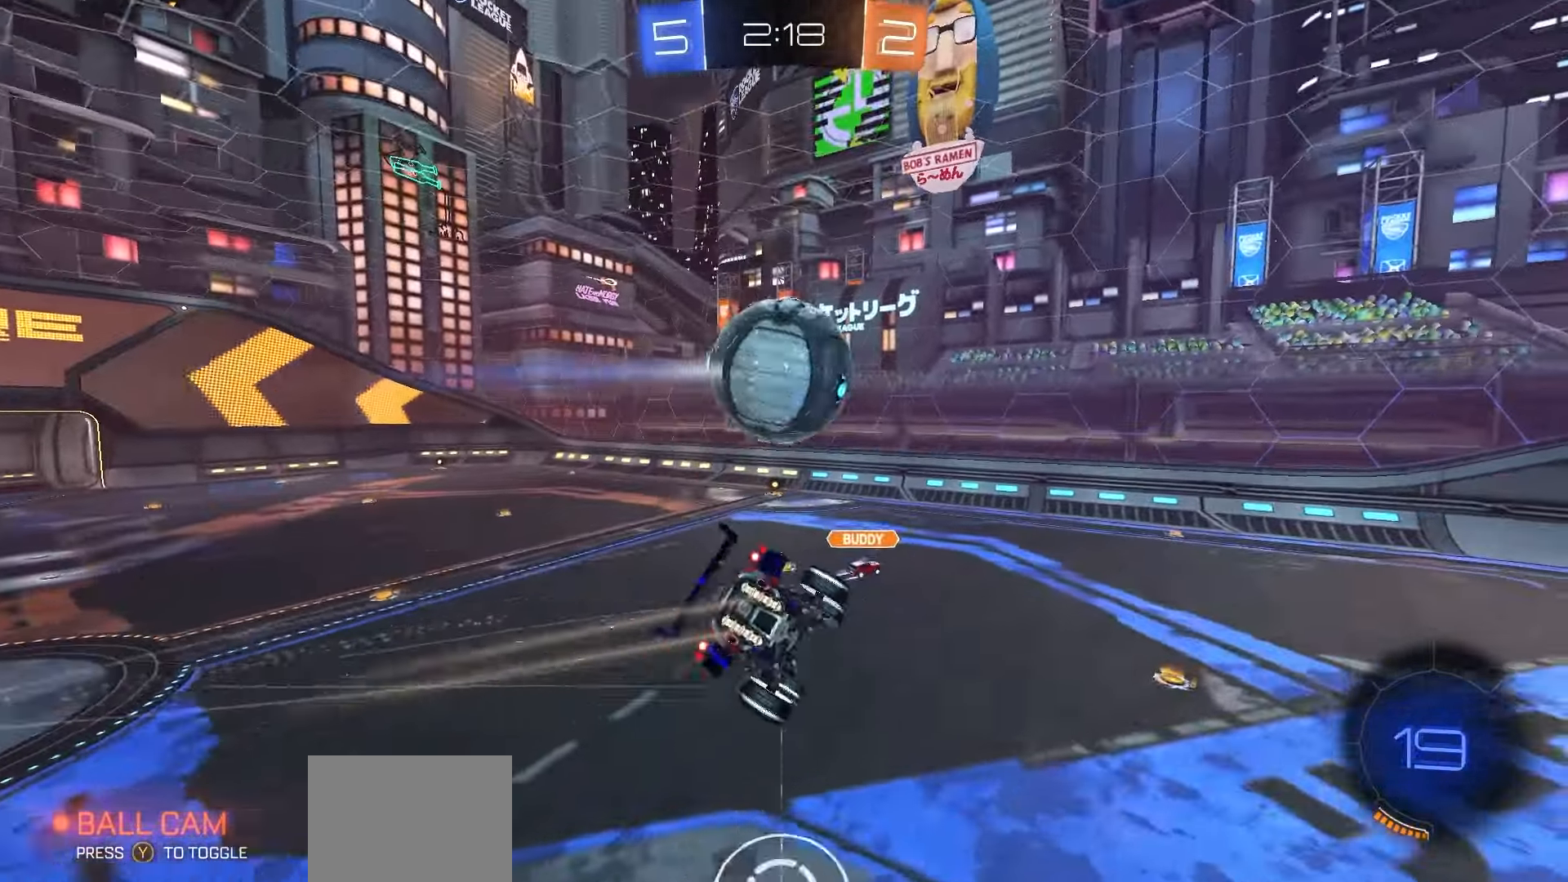
{"buttons": ["X", "R1", "R2"], "left_stick": "down-left", "right_stick": "center", "events": [[50, "X", "down"], [317, "R1", "down"]]}
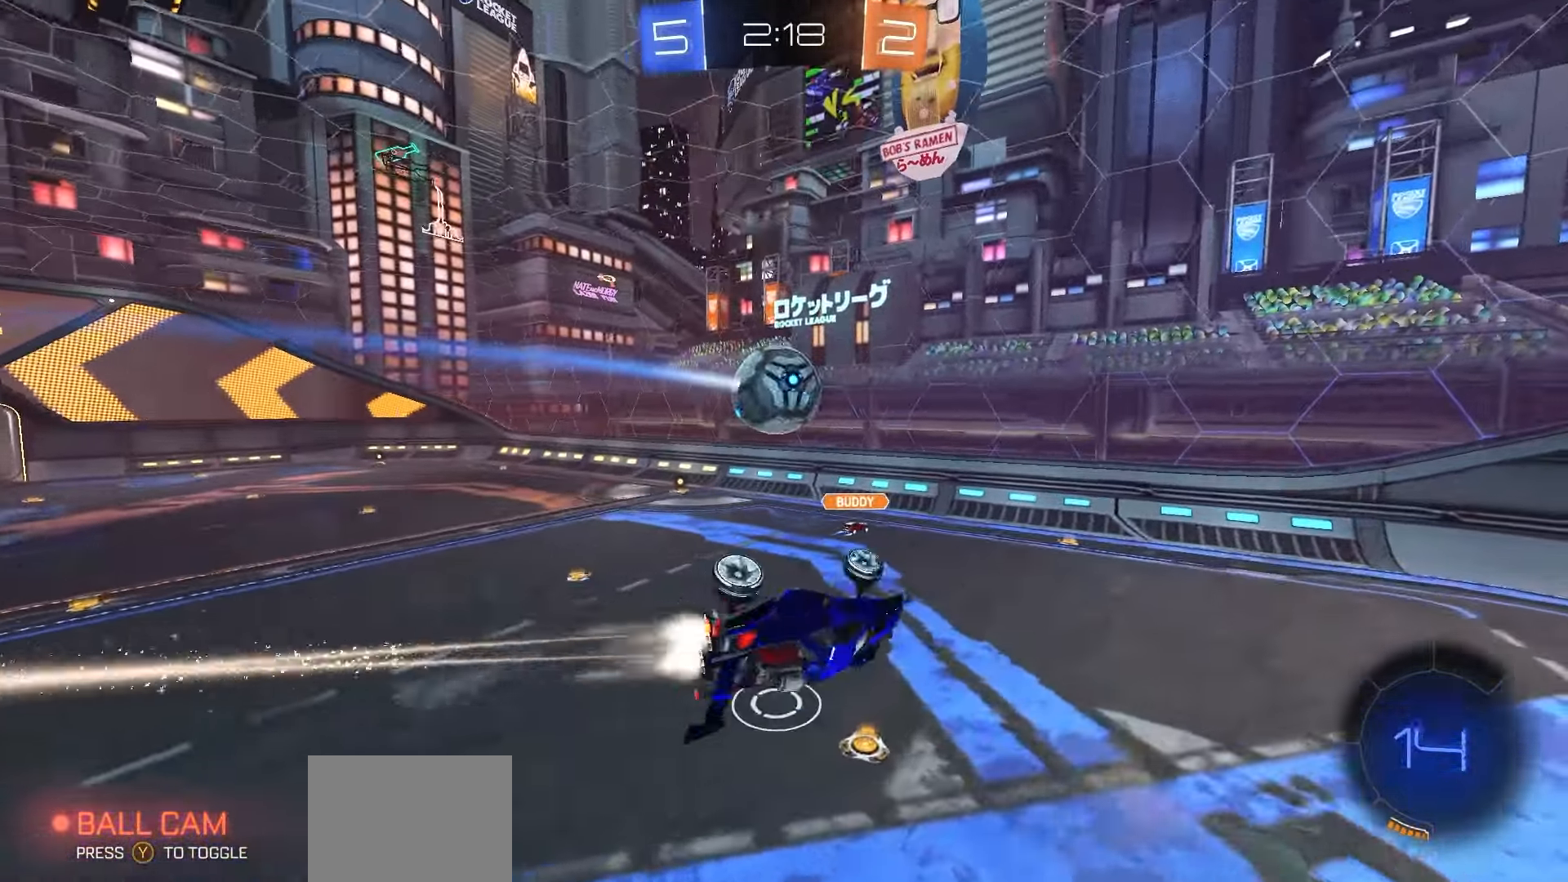
{"buttons": ["R2"], "left_stick": "center", "right_stick": "center", "events": [[17, "left_stick", "center"], [33, "R1", "up"], [133, "X", "up"], [317, "left_stick", "right"], [383, "left_stick", "center"]]}
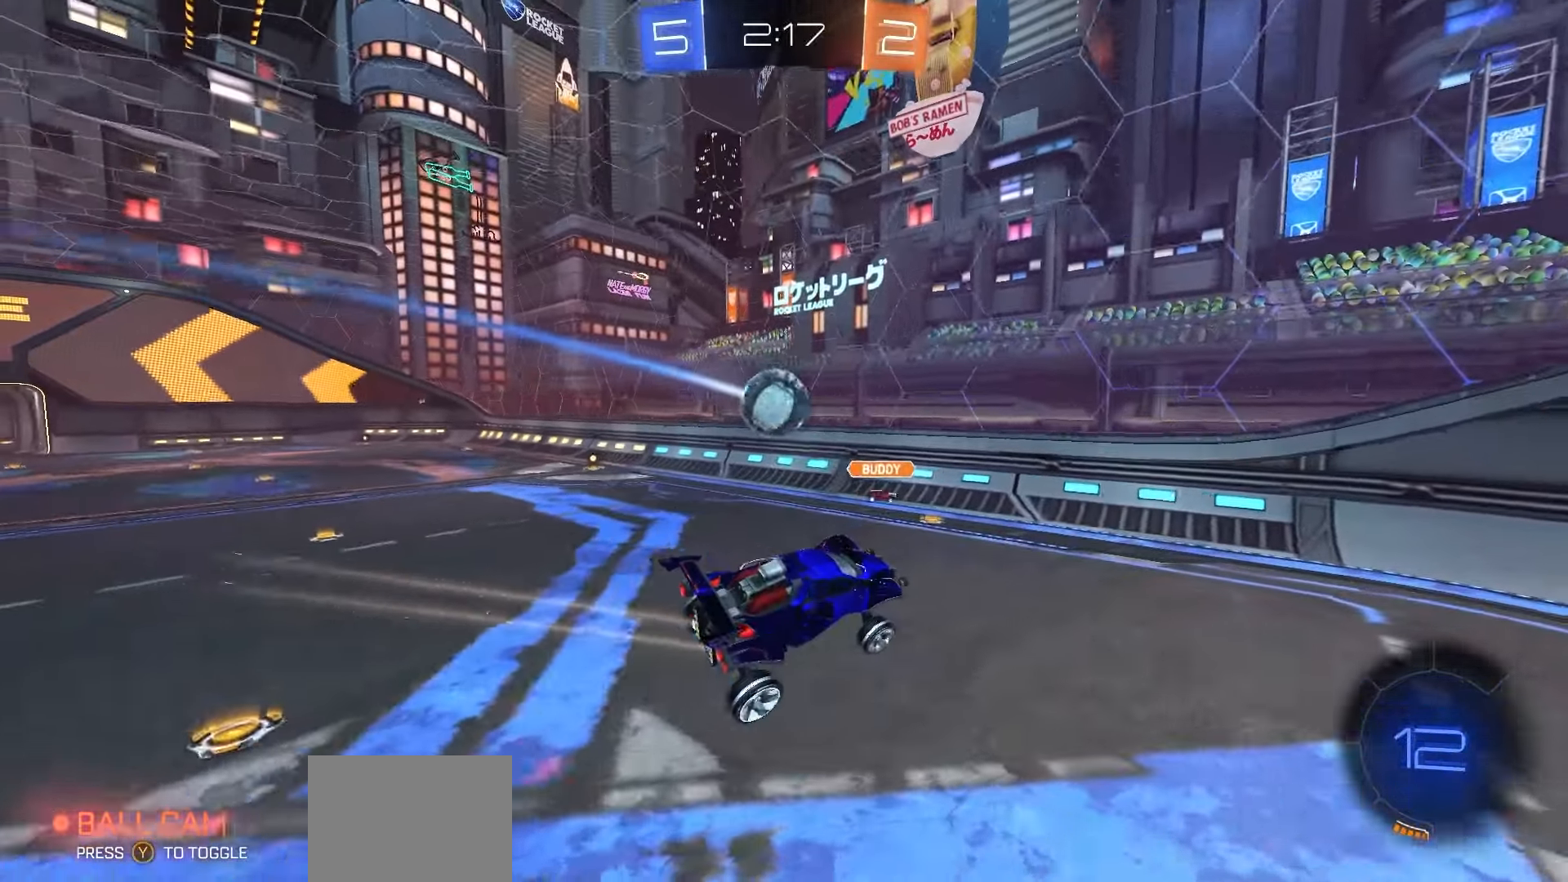
{"buttons": ["R1", "R2"], "left_stick": "right", "right_stick": "center", "events": [[133, "R1", "down"], [250, "left_stick", "right"]]}
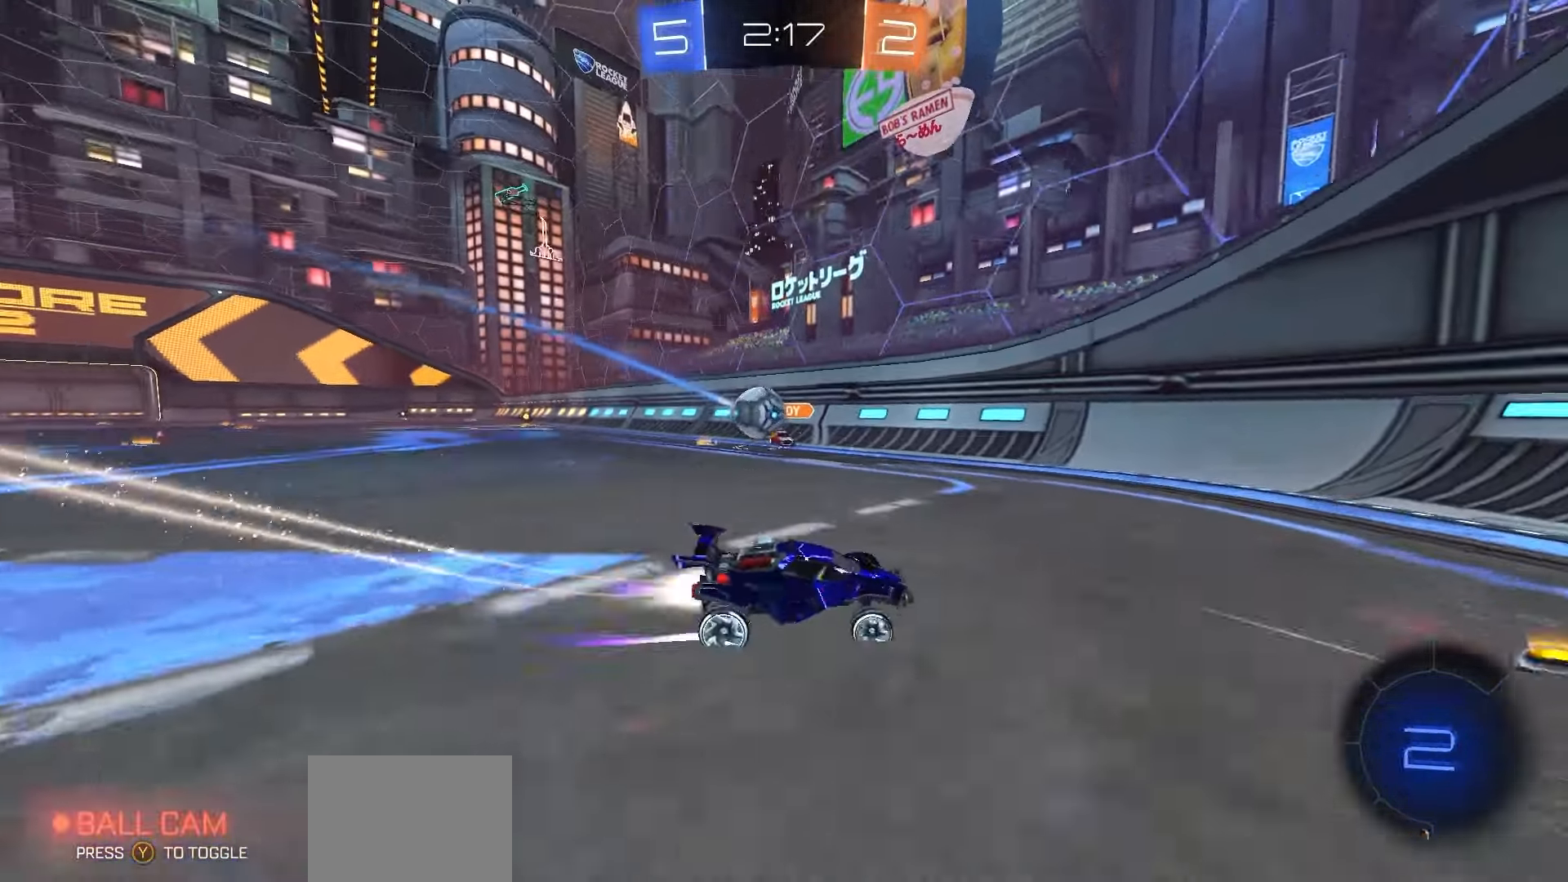
{"buttons": ["R2"], "left_stick": "right", "right_stick": "center", "events": [[33, "L1", "down"], [117, "L1", "up"], [383, "R1", "up"]]}
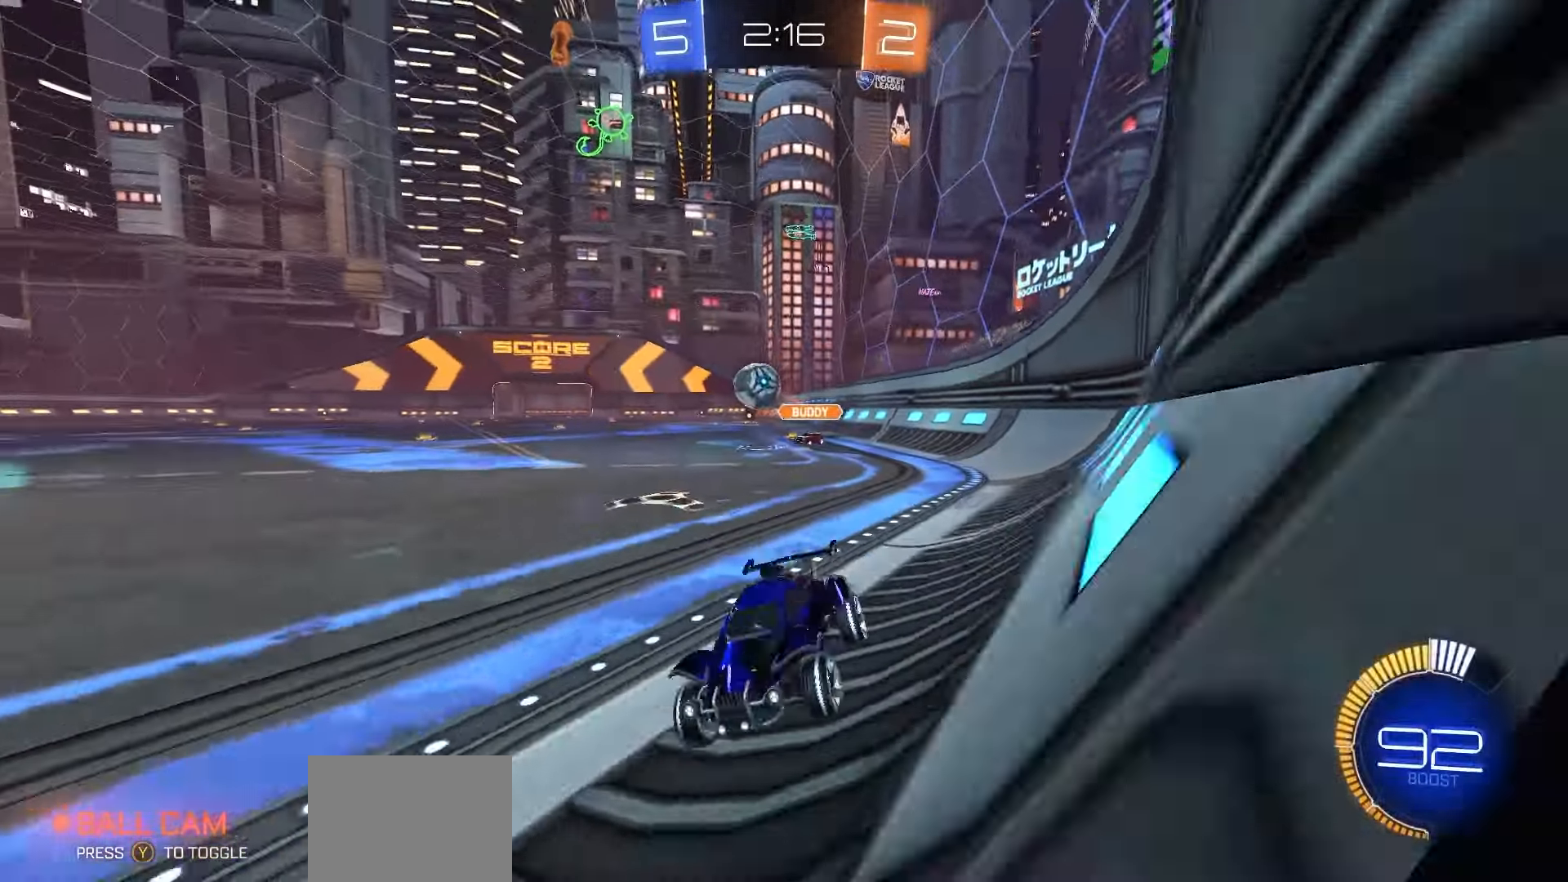
{"buttons": ["L2"], "left_stick": "right", "right_stick": "center", "events": [[250, "R2", "up"], [267, "L2", "down"]]}
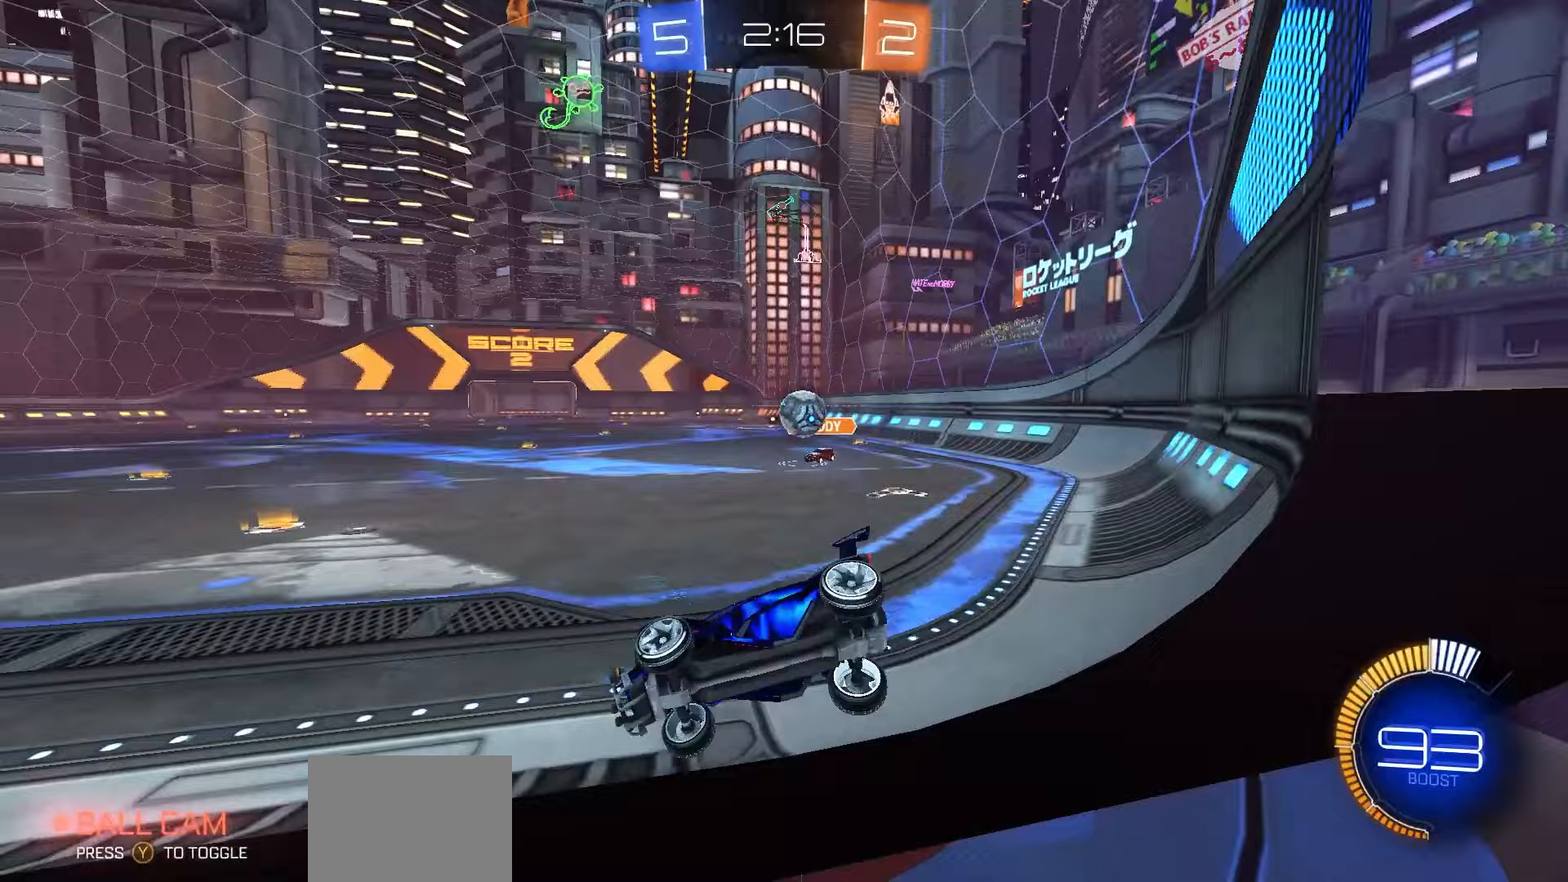
{"buttons": ["L2"], "left_stick": "right", "right_stick": "center", "events": [[17, "R2", "down"], [67, "L2", "up"], [150, "left_stick", "center"], [200, "left_stick", "left"], [417, "L2", "down"], [417, "R2", "up"], [417, "left_stick", "right"]]}
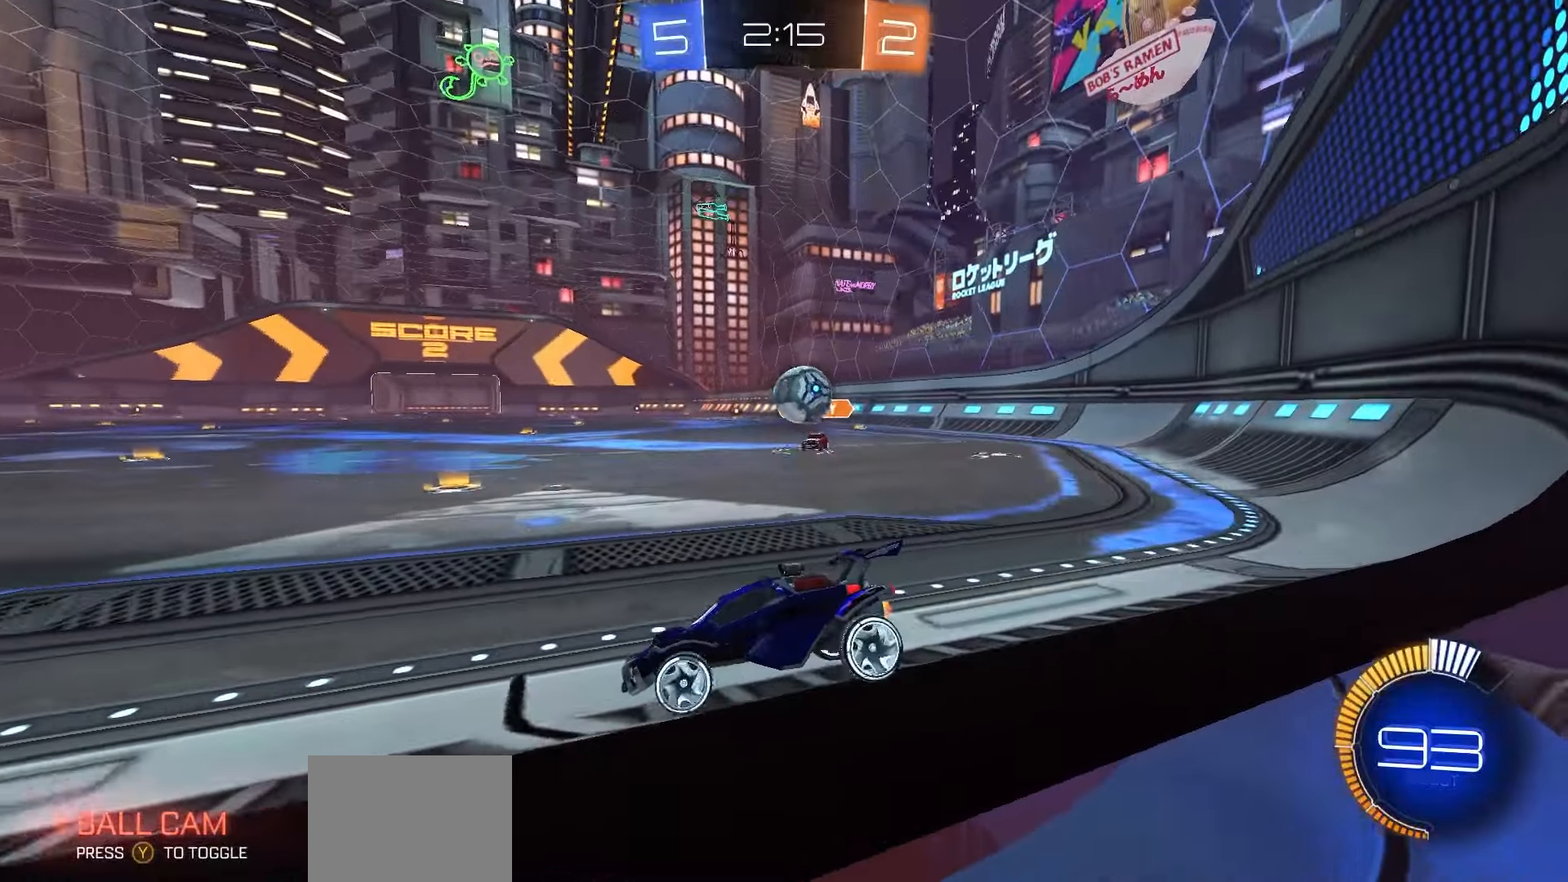
{"buttons": ["R1", "R2"], "left_stick": "left", "right_stick": "center", "events": [[83, "R2", "down"], [117, "L2", "up"], [150, "left_stick", "left"], [167, "R1", "down"]]}
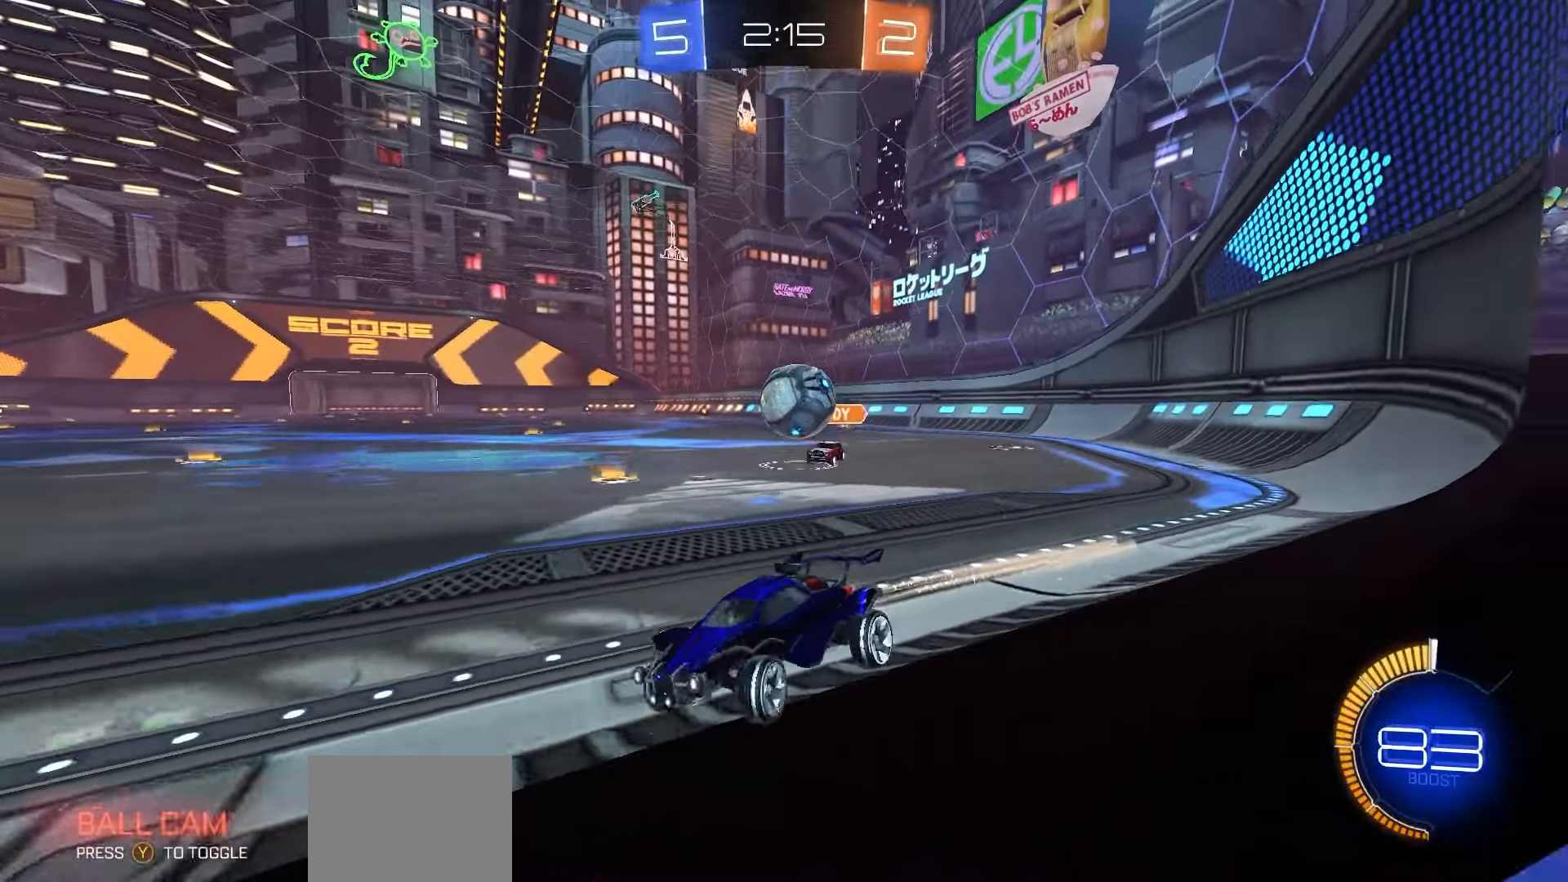
{"buttons": ["R2"], "left_stick": "center", "right_stick": "center", "events": [[17, "R1", "up"], [33, "left_stick", "center"], [200, "left_stick", "right"], [250, "left_stick", "center"], [333, "L2", "down"], [350, "R2", "up"], [417, "R2", "down"], [433, "L2", "up"]]}
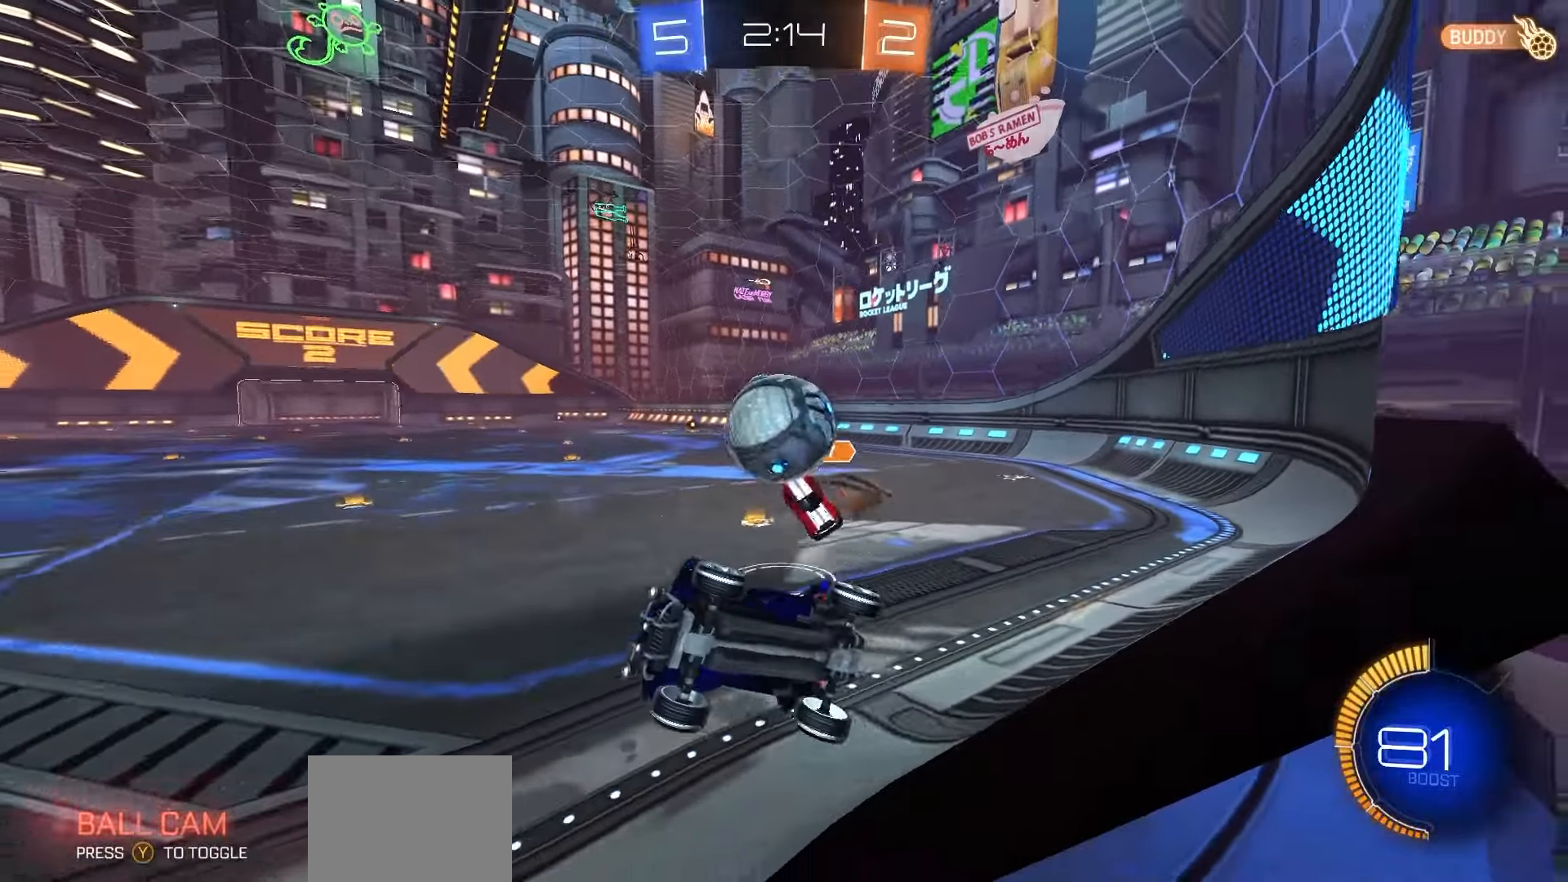
{"buttons": ["L1", "R1", "R2"], "left_stick": "up-right", "right_stick": "center", "events": [[67, "A", "down"], [83, "R1", "down"], [133, "R1", "up"], [133, "left_stick", "down"], [167, "A", "up"], [200, "A", "down"], [200, "R1", "down"], [217, "left_stick", "up-right"], [283, "L1", "down"], [300, "L3", "down"], [317, "A", "up"], [367, "A", "down"], [483, "L3", "up"], [500, "A", "up"]]}
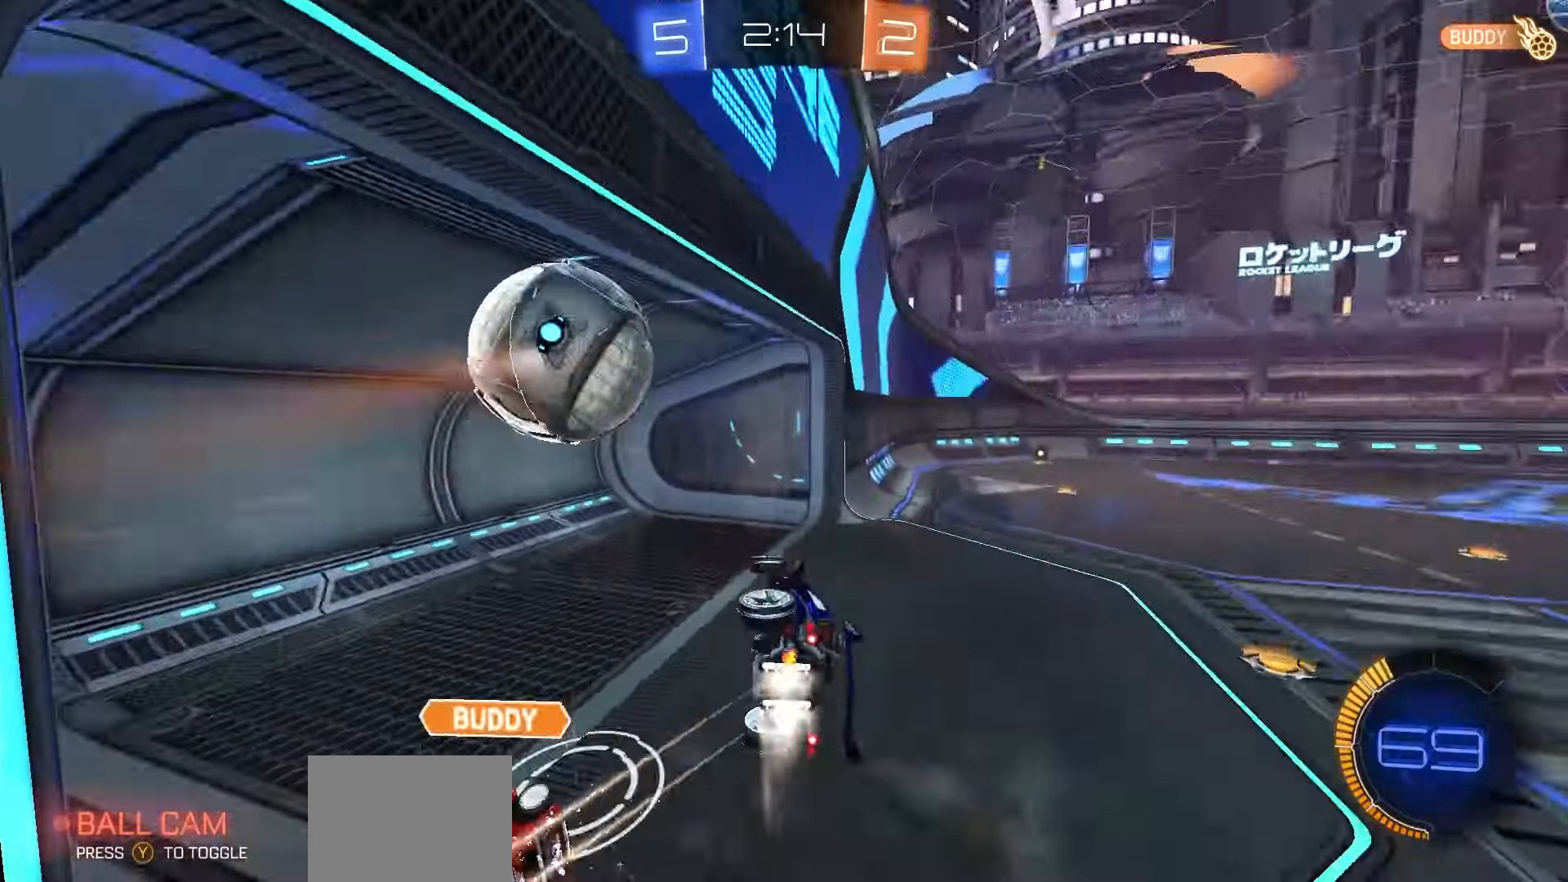
{"buttons": ["L1"], "left_stick": "center", "right_stick": "center", "events": [[17, "R1", "up"], [83, "L1", "up"], [83, "left_stick", "center"], [267, "Y", "down"], [333, "L1", "down"], [333, "Y", "up"], [350, "R2", "up"], [400, "Y", "down"], [483, "Y", "up"]]}
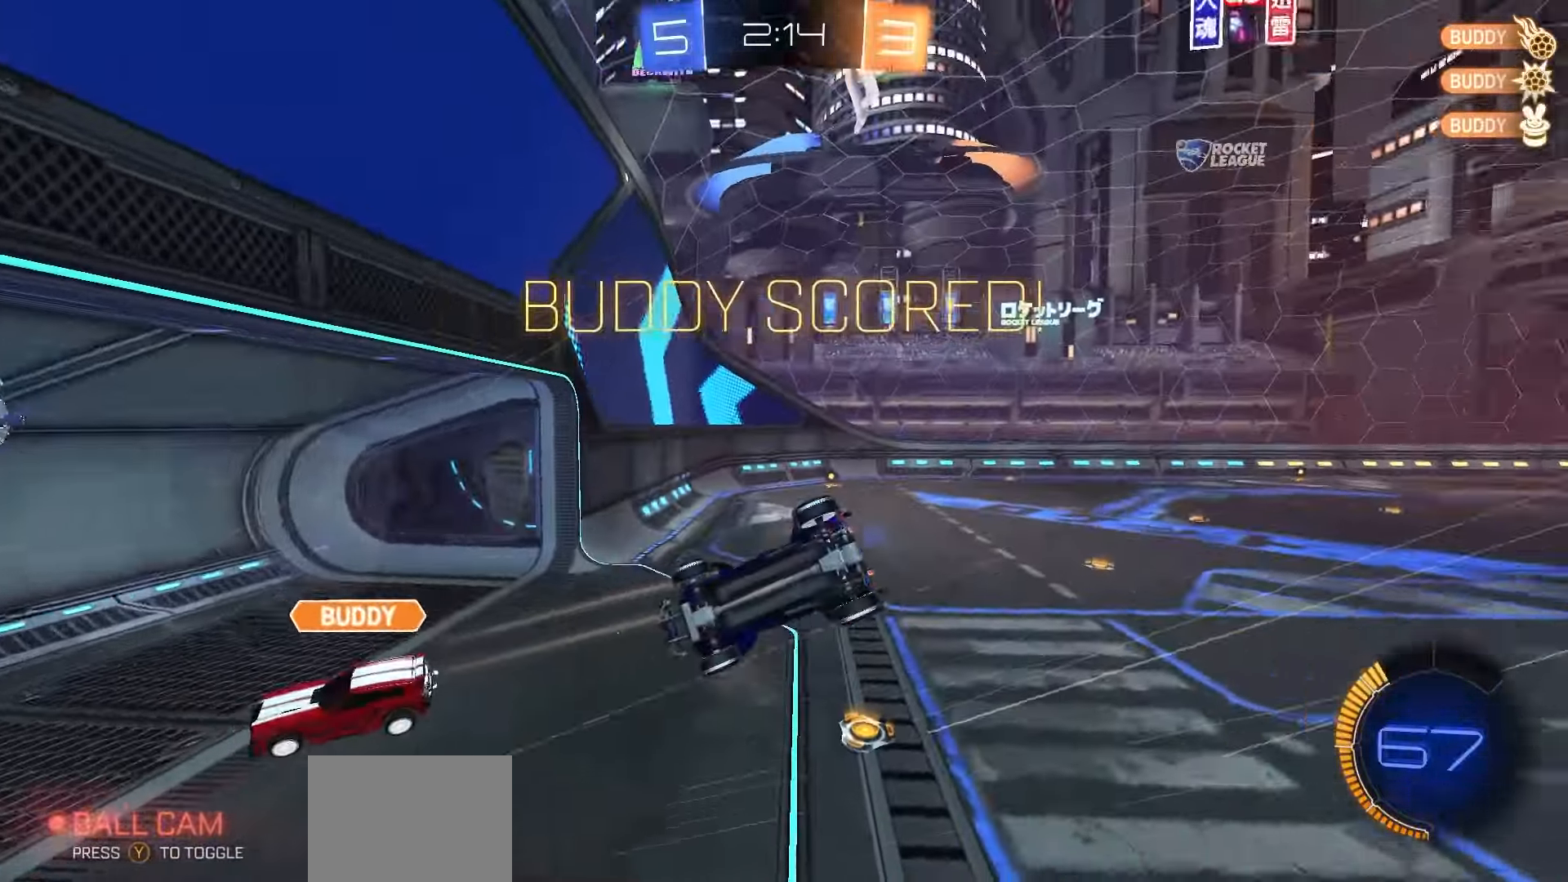
{"buttons": ["L1"], "left_stick": "up-right", "right_stick": "center", "events": [[117, "left_stick", "up-right"], [133, "X", "down"], [250, "X", "up"]]}
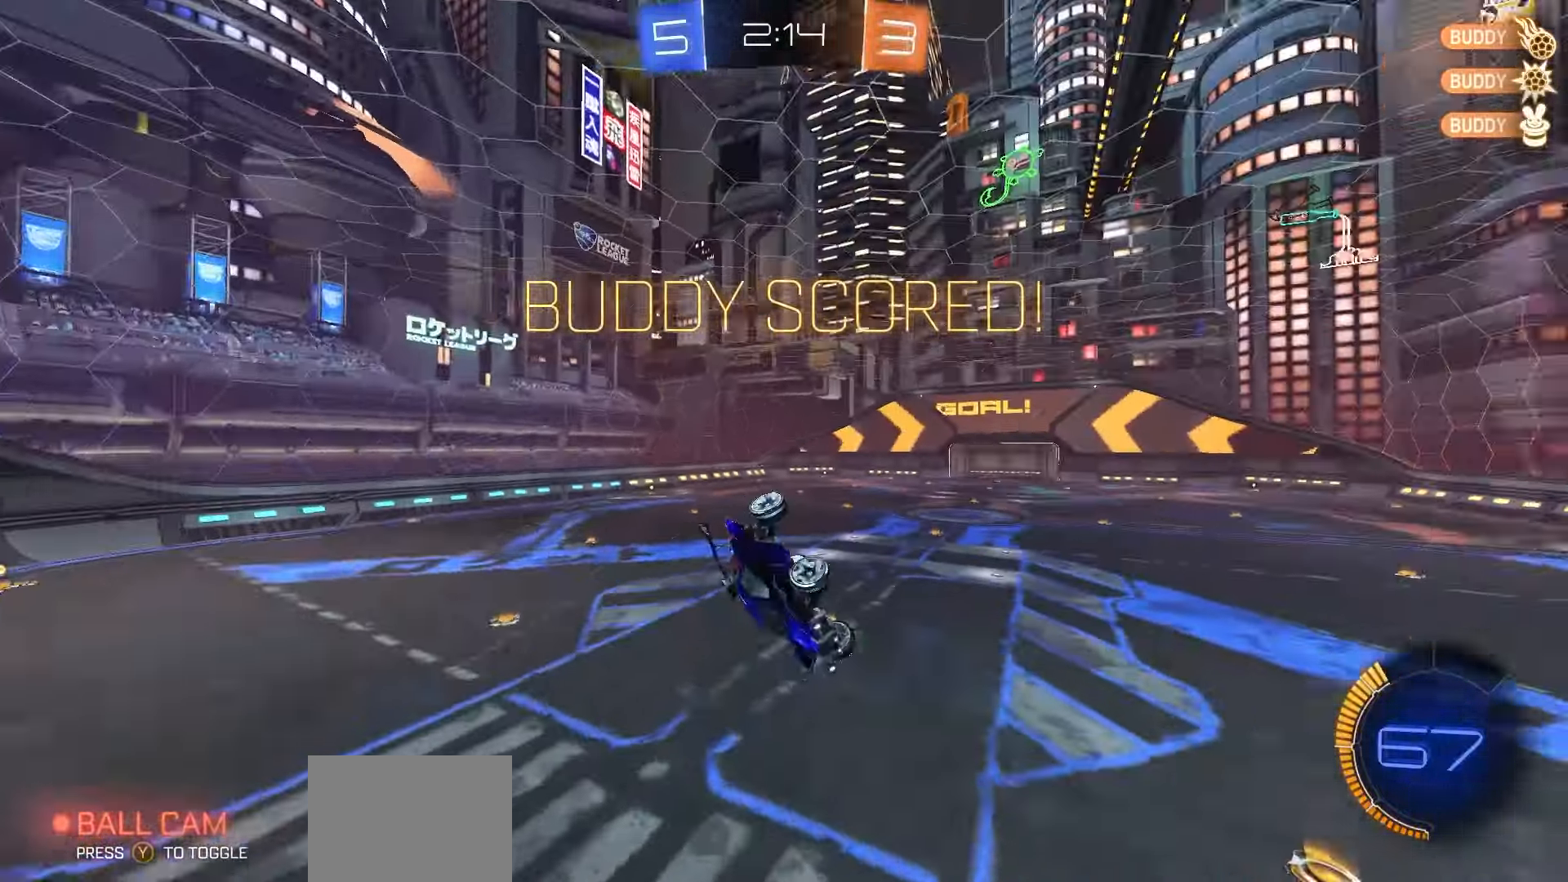
{"buttons": ["L1", "R1"], "left_stick": "left", "right_stick": "center", "events": [[67, "X", "down"], [167, "R1", "down"], [233, "left_stick", "center"], [333, "left_stick", "left"], [500, "X", "up"]]}